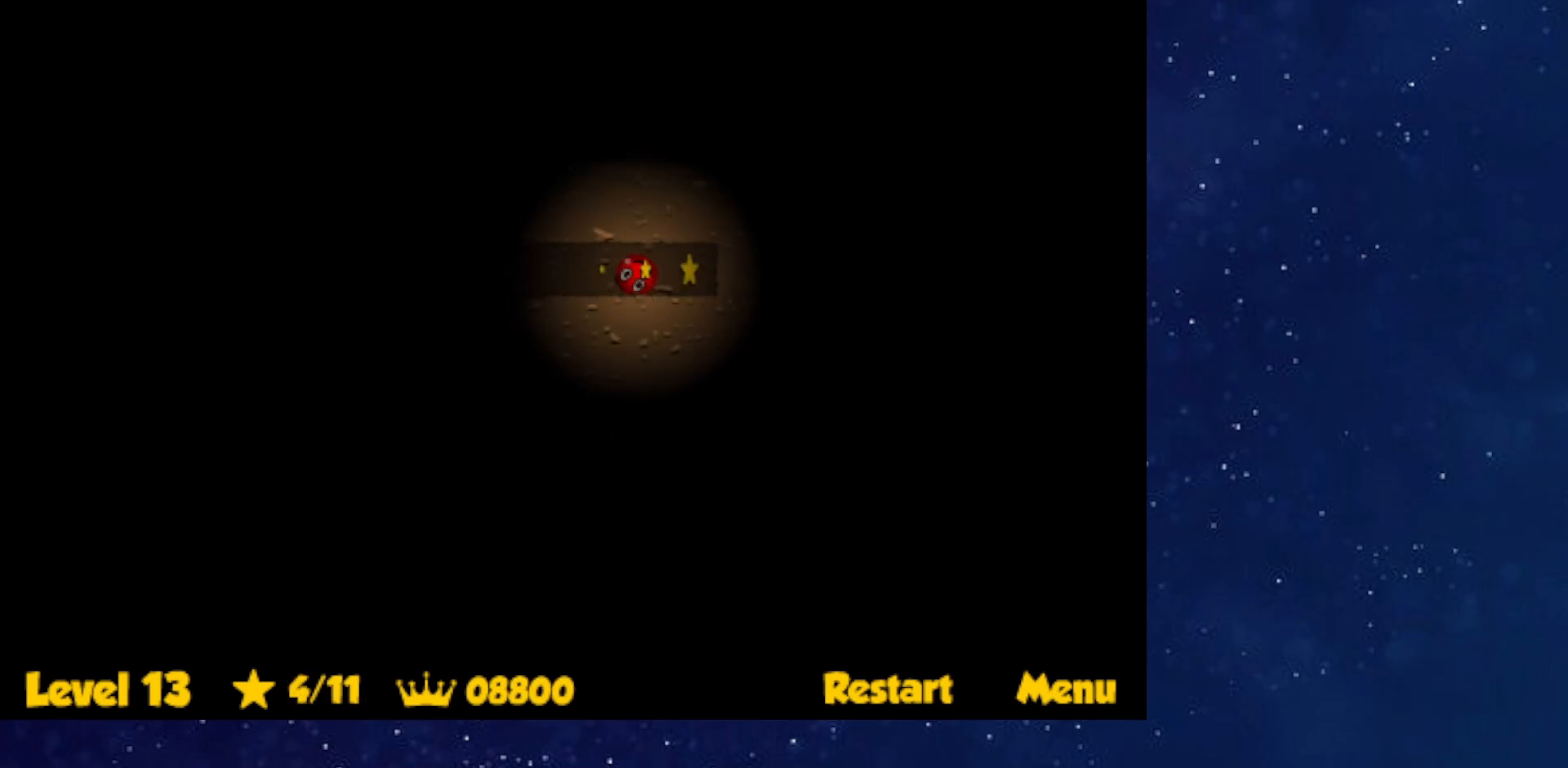
Gameplay with keyboard; each line is a JSON object with the keys held at the frame after it. "events" lists presses ("down") and releases ("up") of "down", "left", "p", "r", "right" and "up" between this image and that frame as [ms after this image, input, new state], when the widget could be followed in between. No other keys are recorded. Mouse input is not recorded.
{"keys": ["left"], "events": [[17, "up", "down"], [33, "left", "down"], [50, "right", "up"], [150, "up", "up"]]}
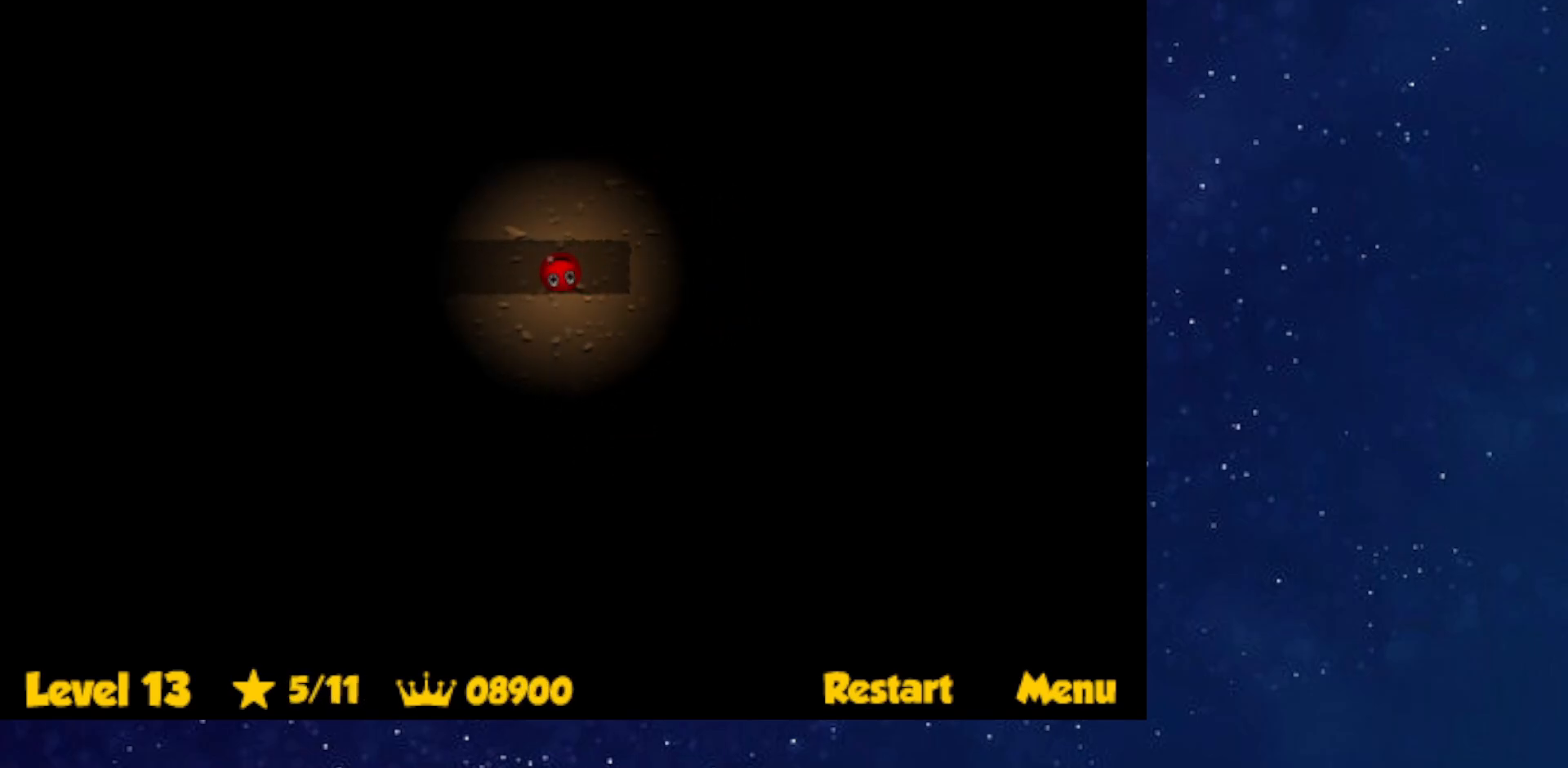
{"keys": ["left"], "events": []}
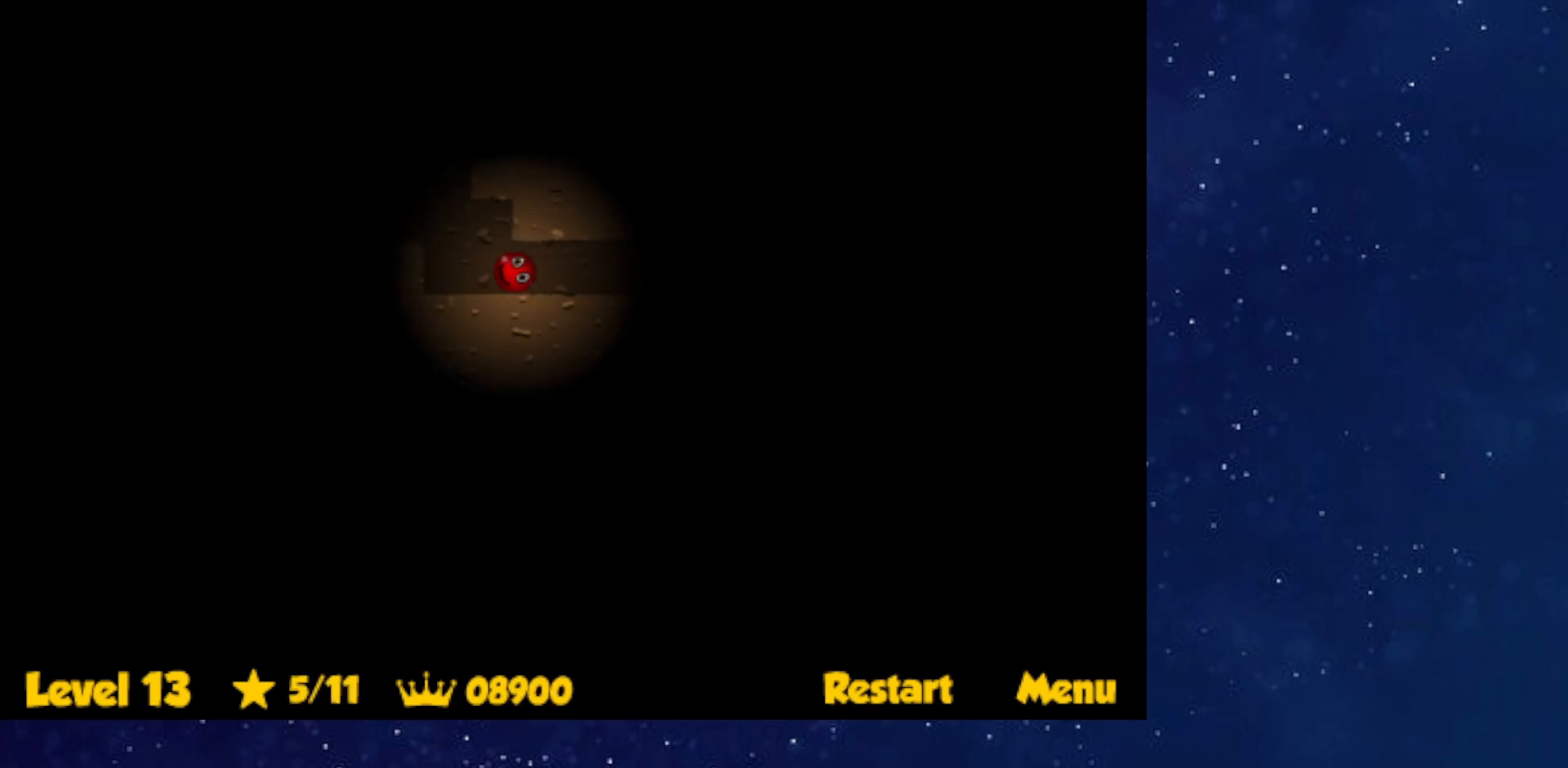
{"keys": ["right"], "events": [[83, "up", "down"], [317, "left", "up"], [350, "right", "down"], [484, "up", "up"]]}
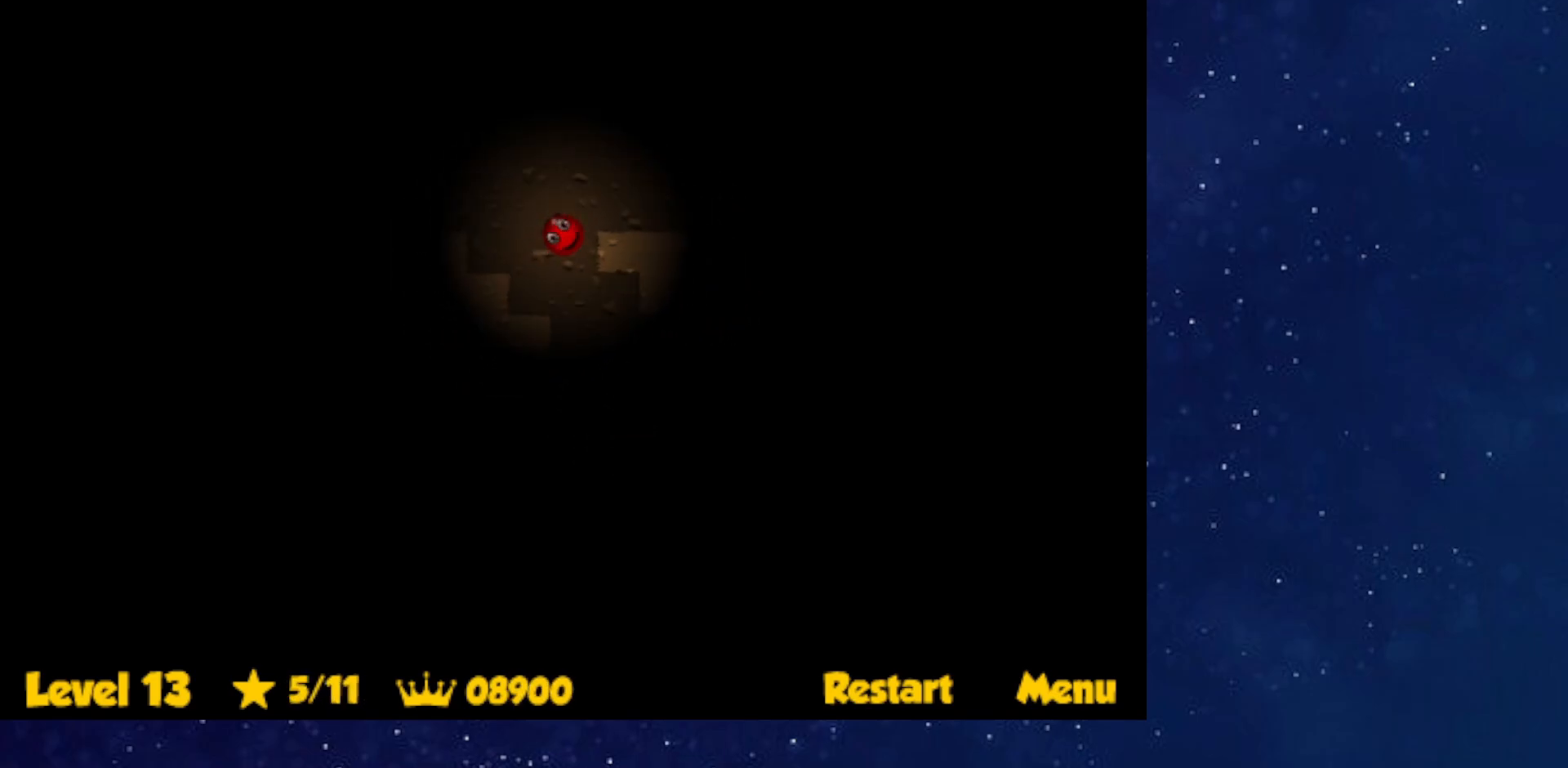
{"keys": ["right"], "events": [[100, "down", "down"], [266, "down", "up"]]}
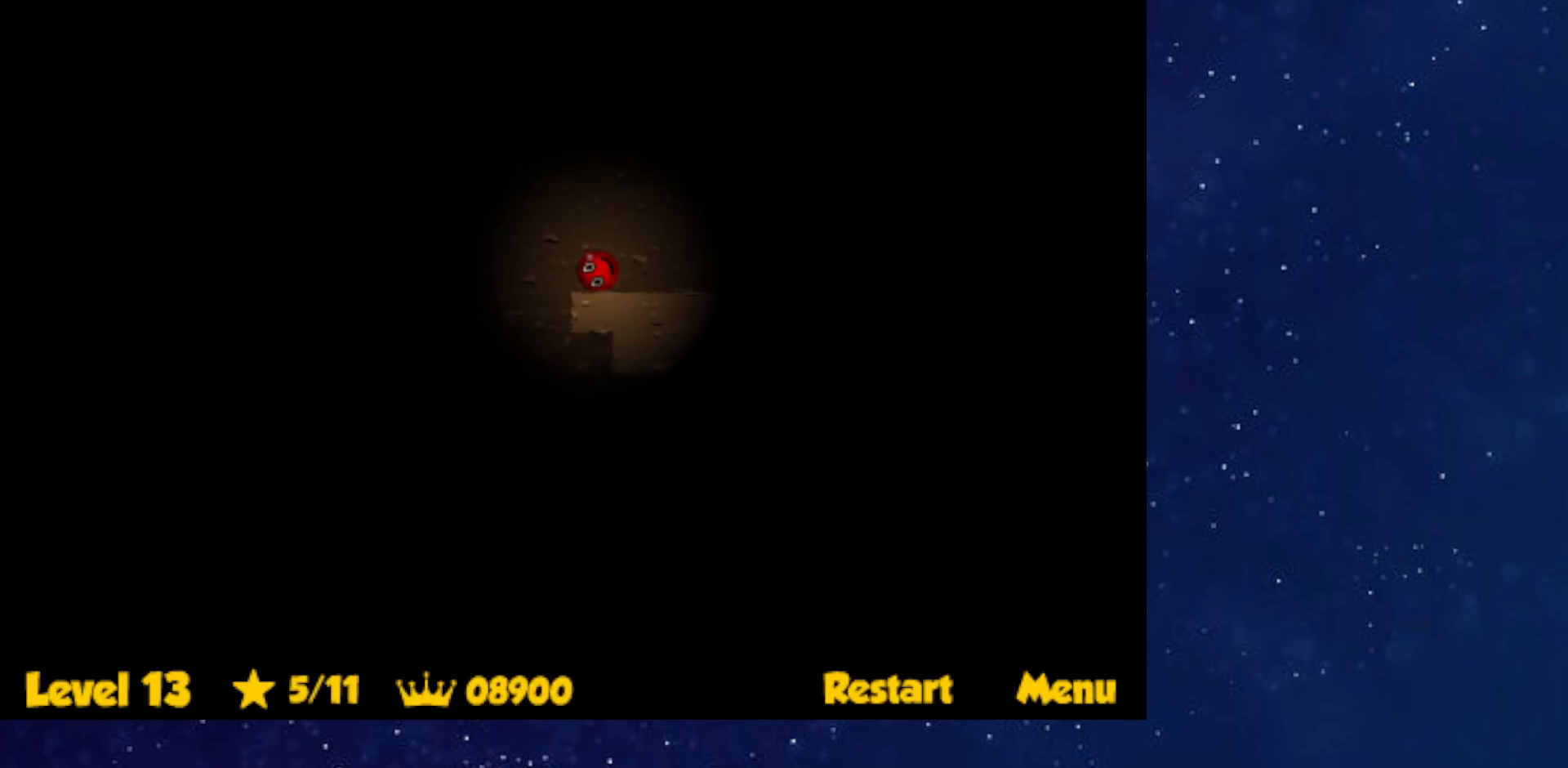
{"keys": ["down", "left"], "events": [[417, "left", "down"], [434, "down", "down"], [450, "right", "up"]]}
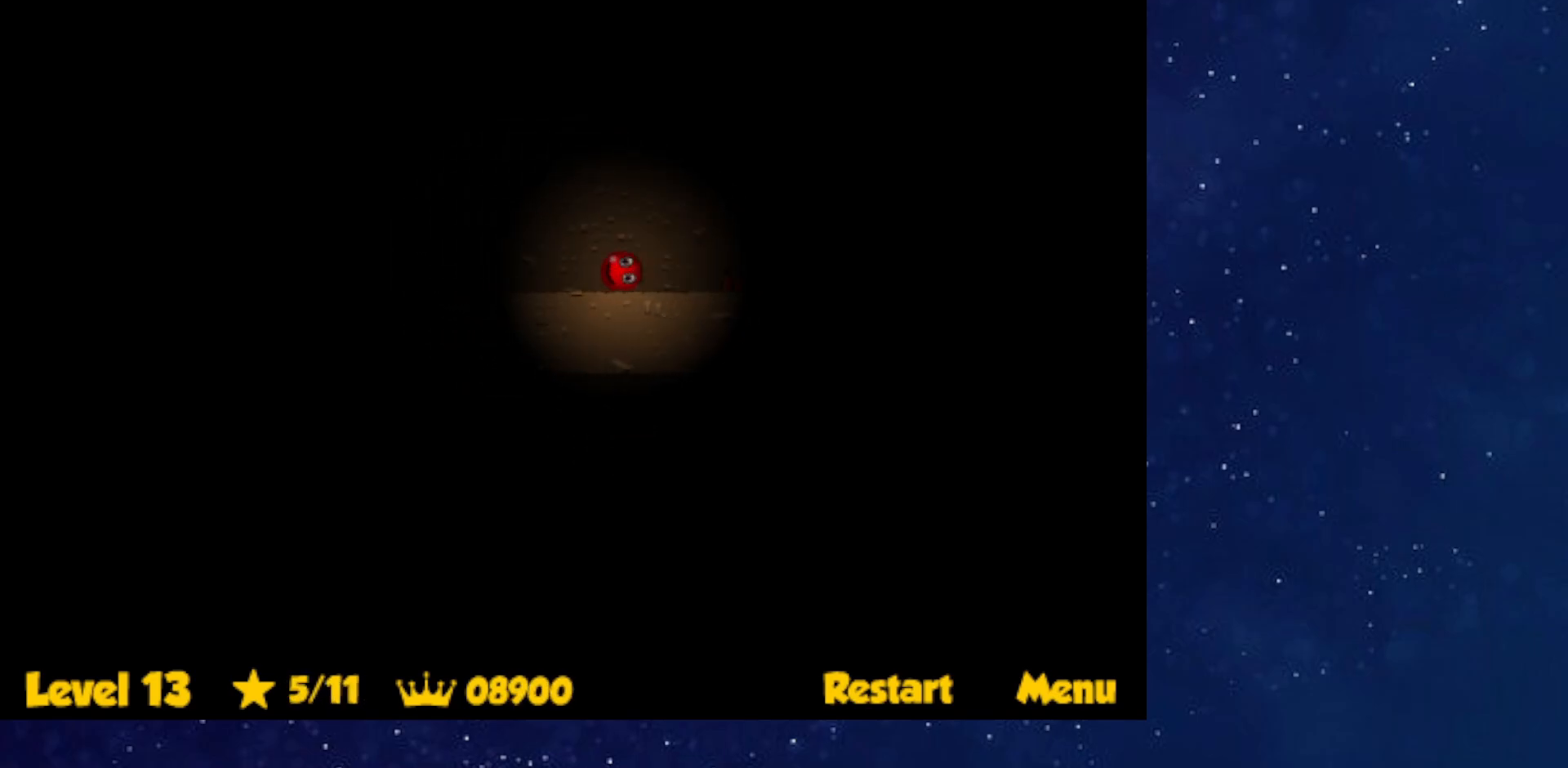
{"keys": ["down", "right"], "events": [[16, "left", "up"], [333, "up", "down"], [400, "up", "up"], [467, "right", "down"]]}
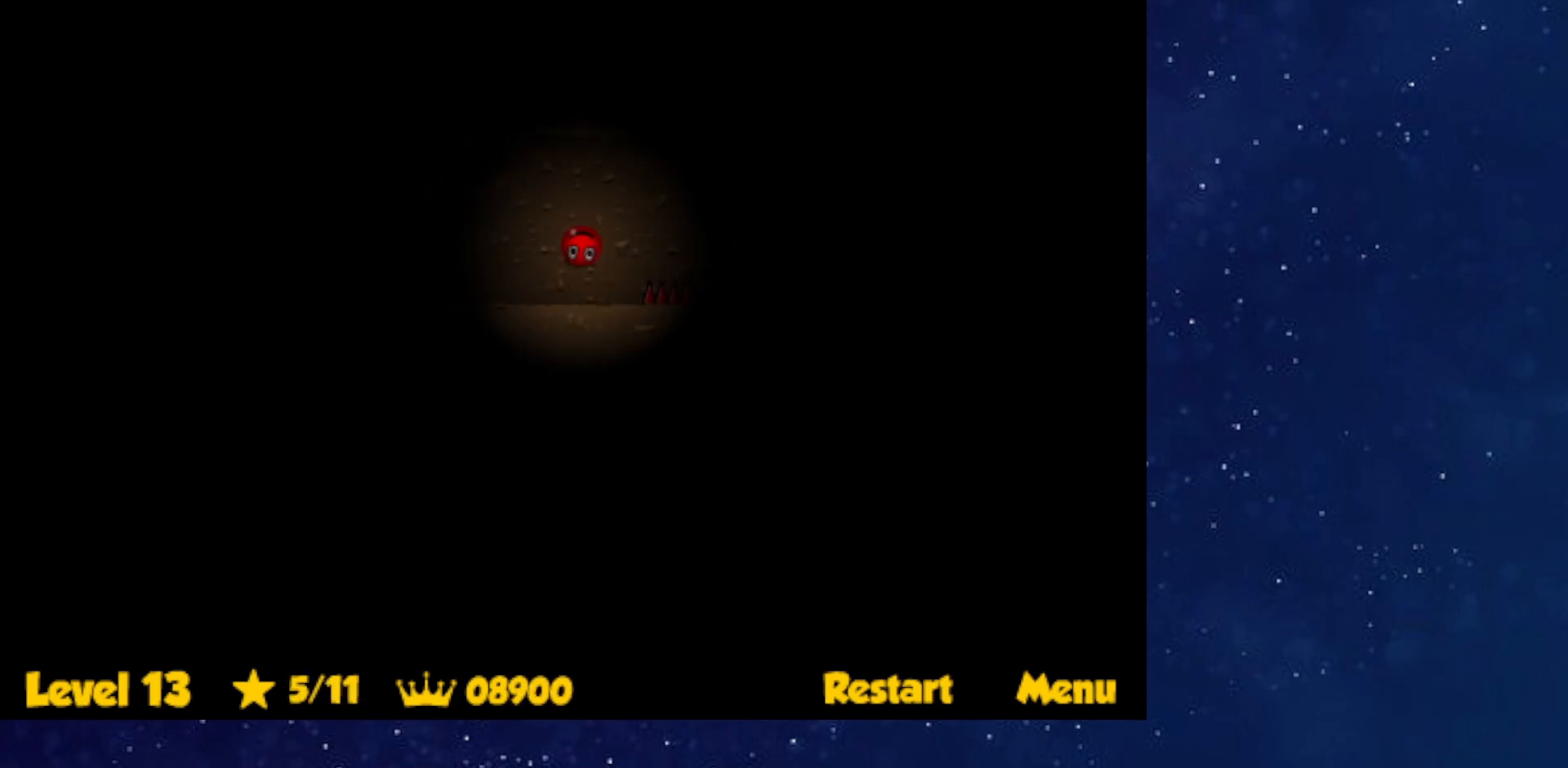
{"keys": ["down", "right"], "events": [[267, "right", "up"], [401, "right", "down"]]}
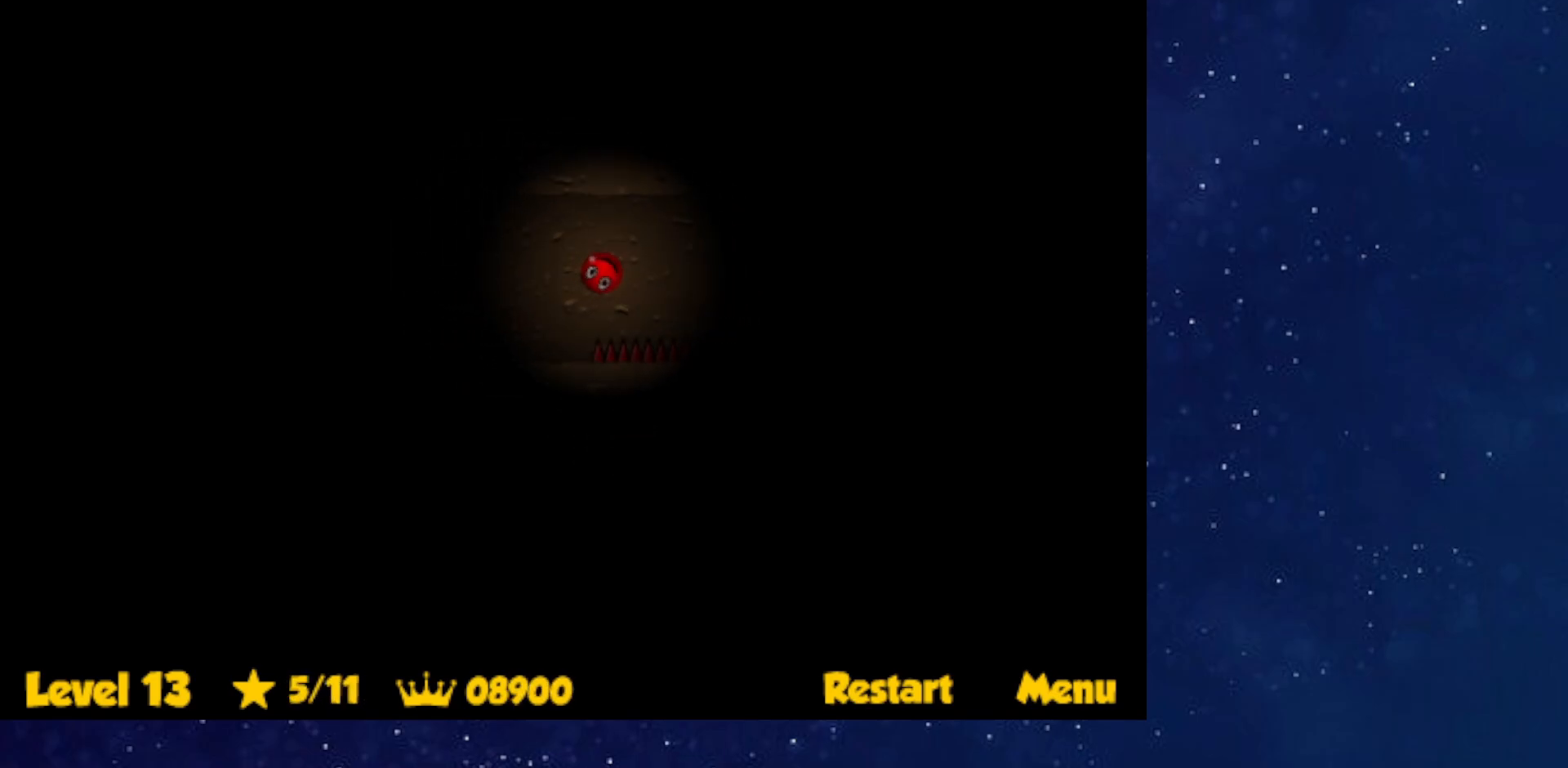
{"keys": ["left"], "events": [[183, "down", "up"], [250, "right", "up"], [300, "r", "down"], [317, "left", "down"], [400, "r", "up"]]}
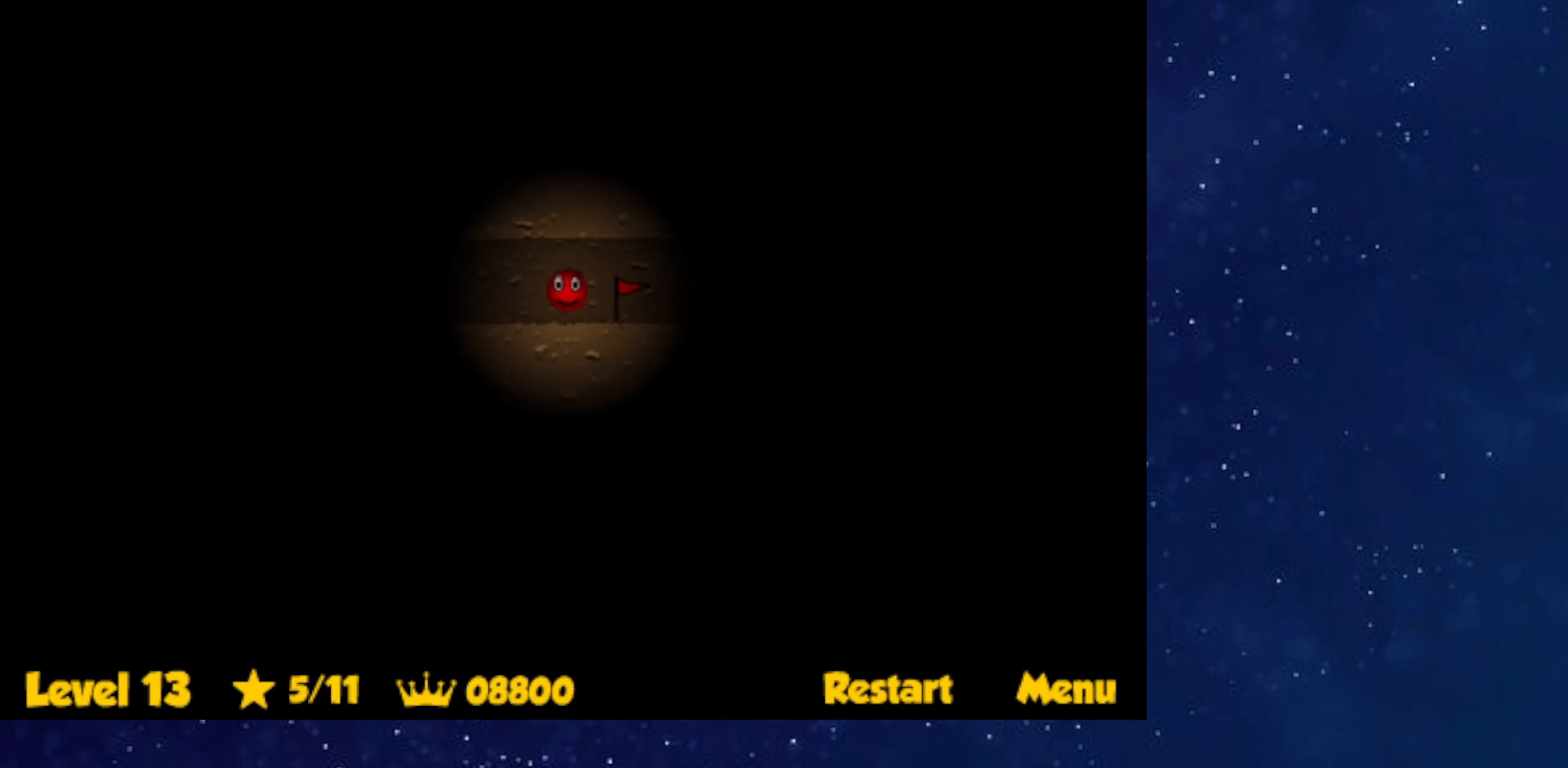
{"keys": ["left", "up"], "events": [[501, "up", "down"]]}
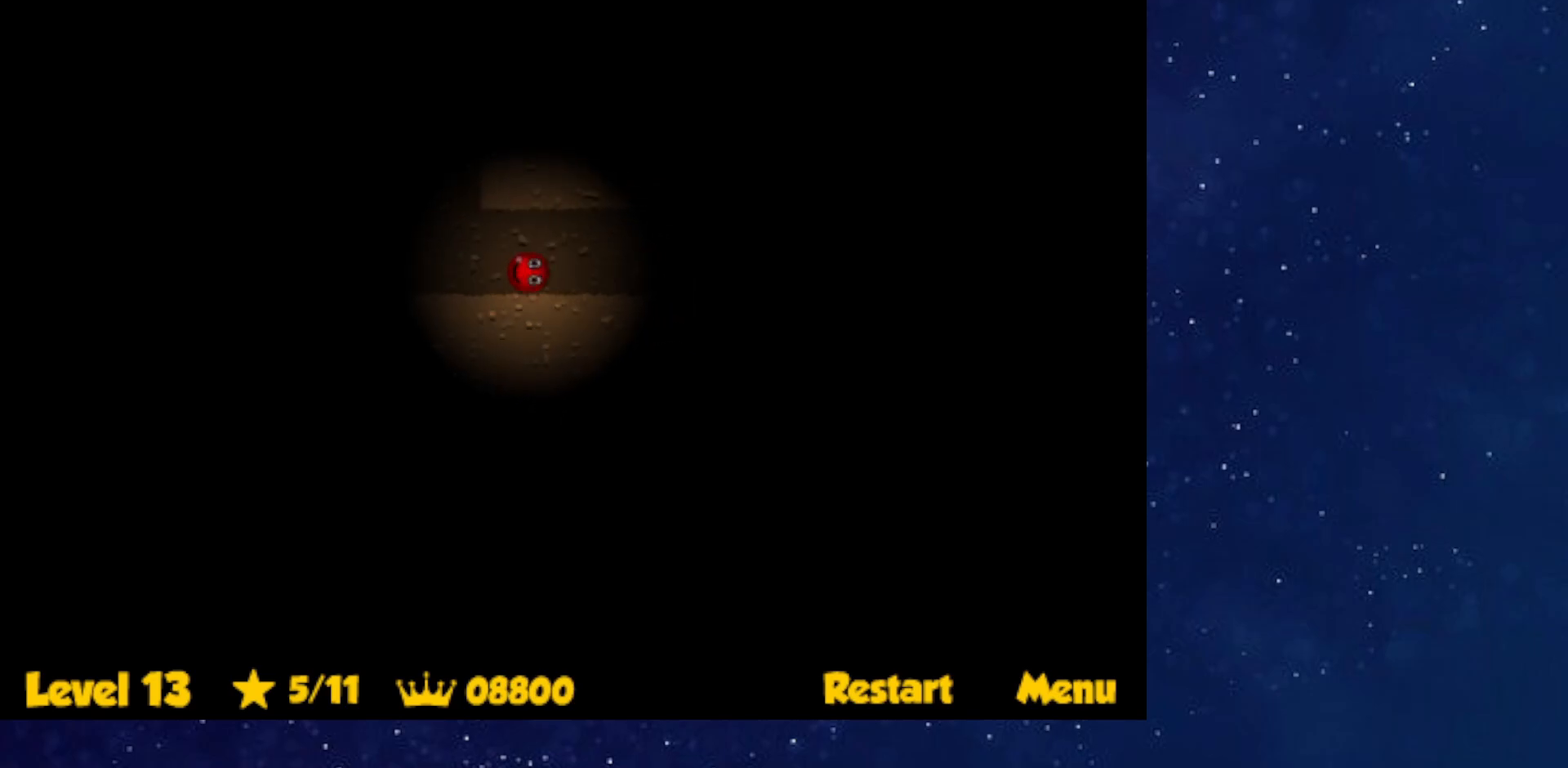
{"keys": ["right", "up"], "events": [[450, "right", "down"], [467, "left", "up"]]}
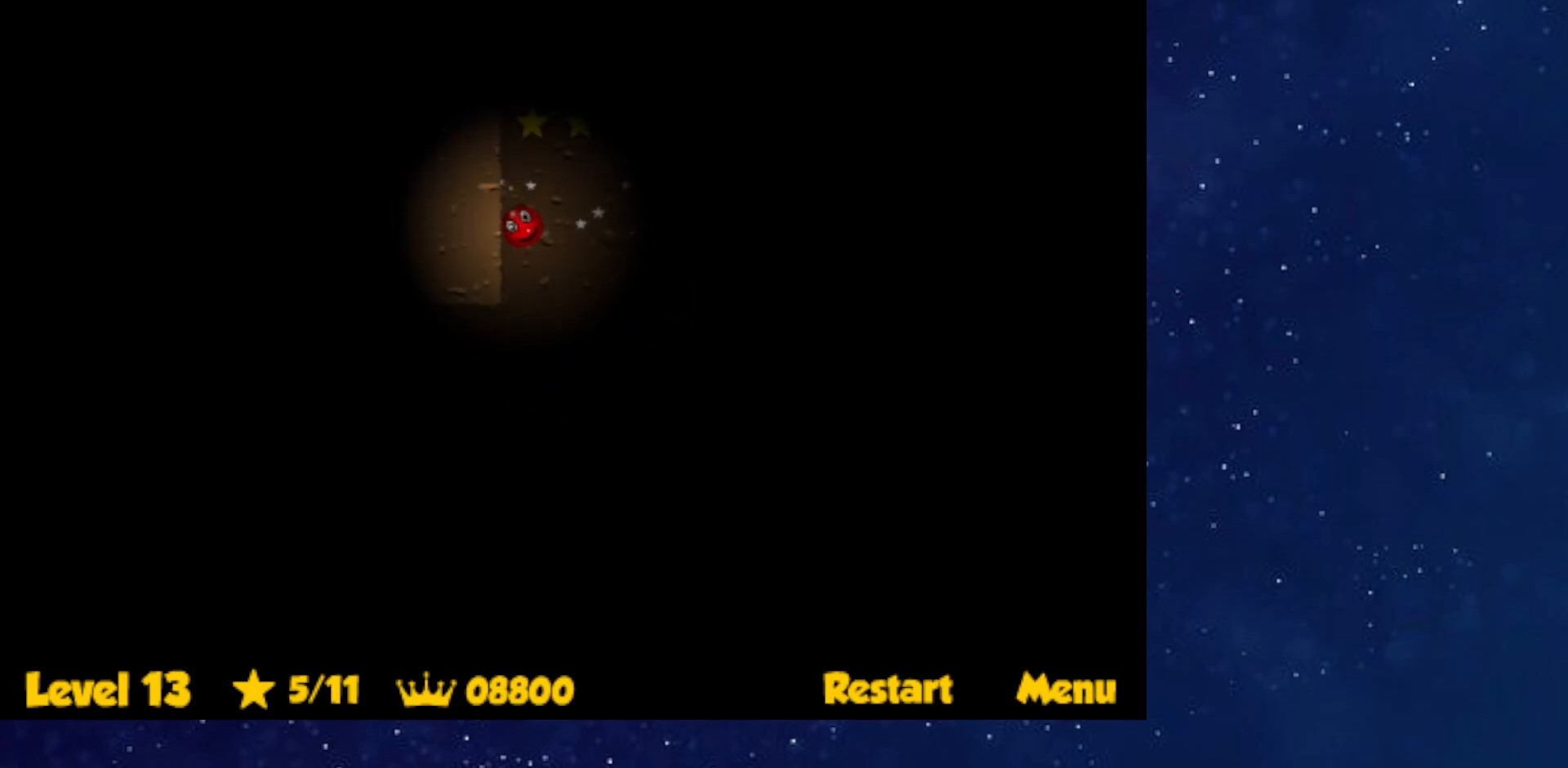
{"keys": ["right", "up"], "events": []}
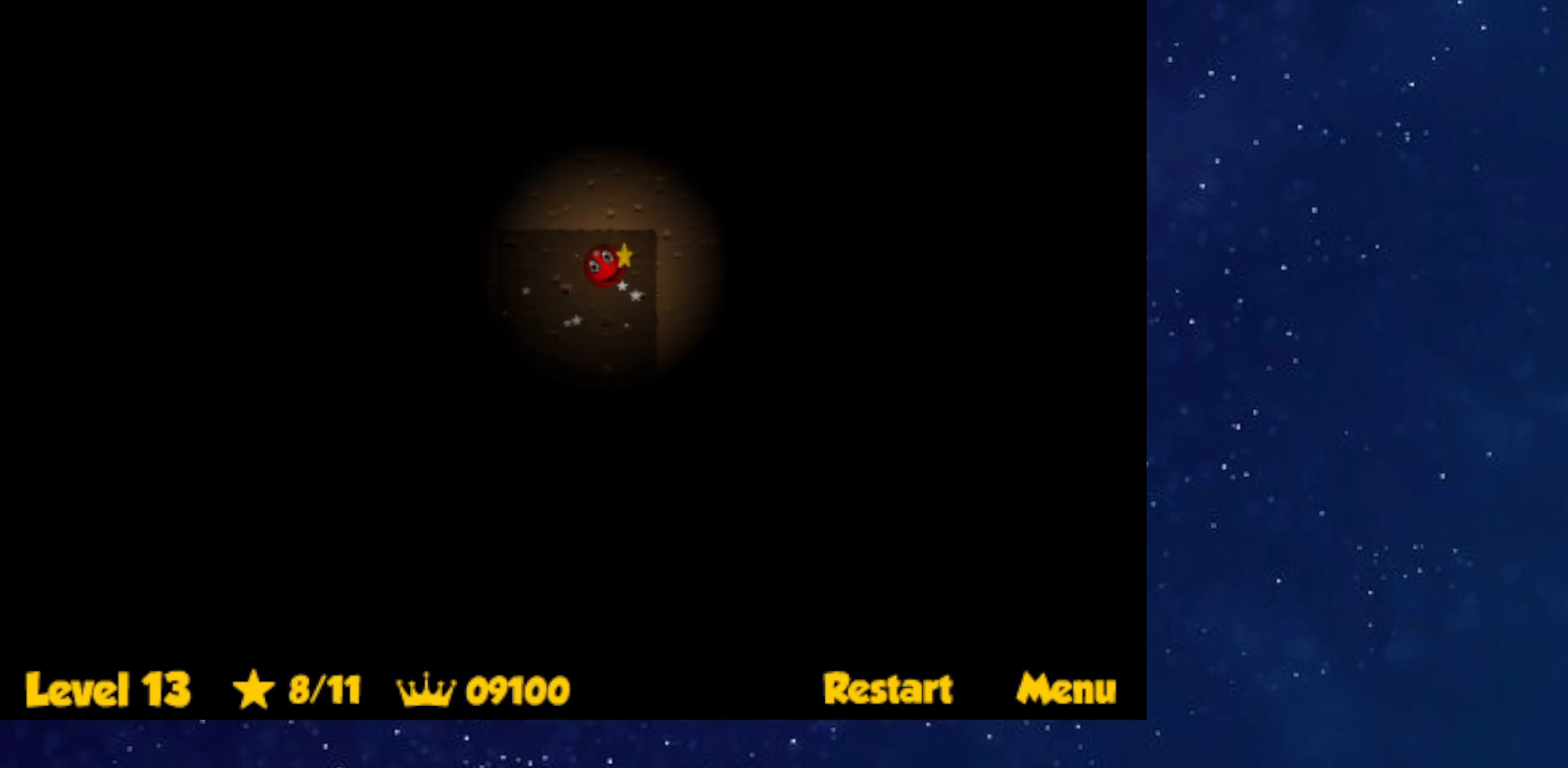
{"keys": ["right"], "events": [[17, "up", "up"], [50, "right", "up"], [100, "r", "down"], [133, "right", "down"], [167, "r", "up"]]}
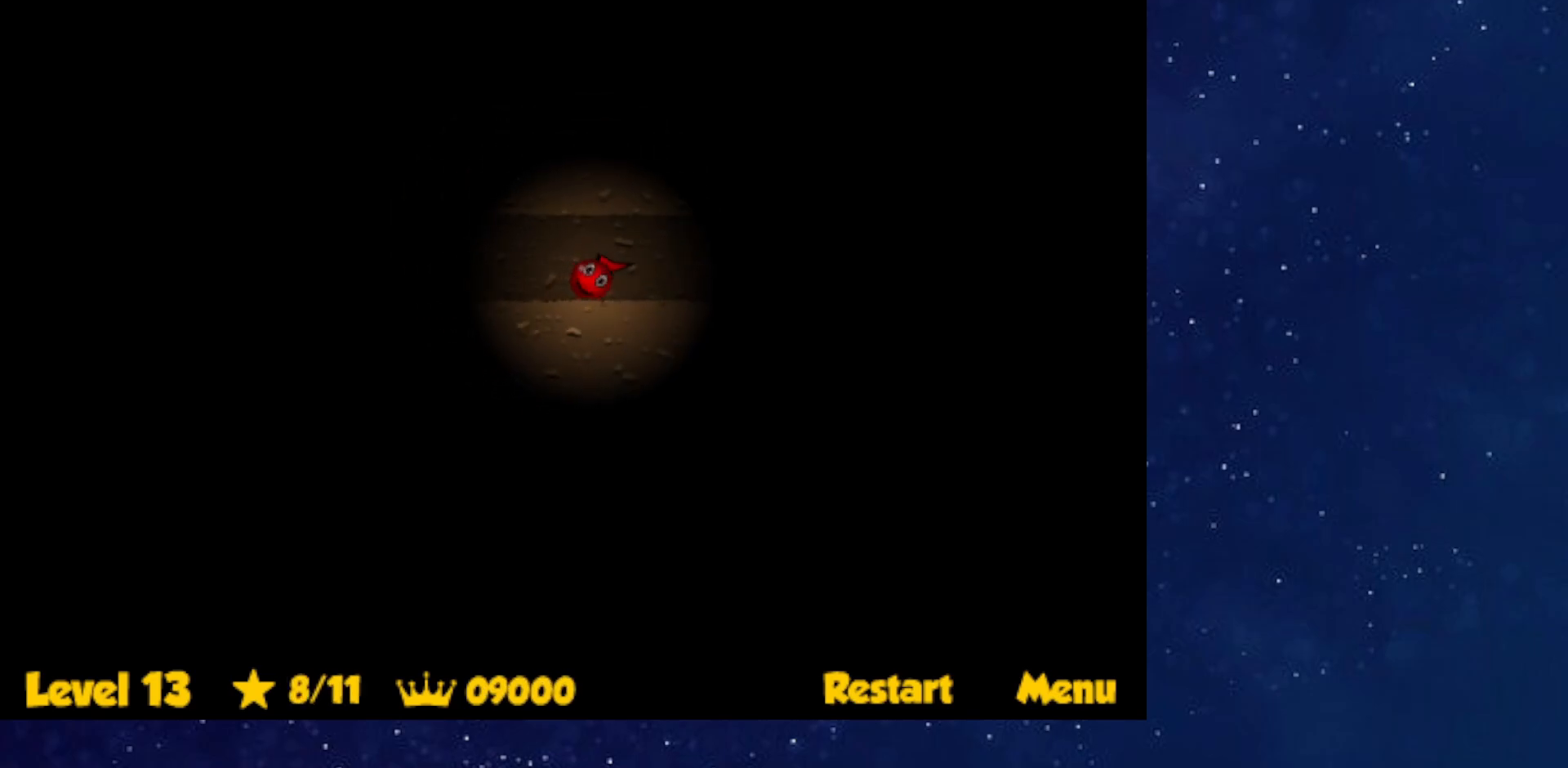
{"keys": ["right"], "events": [[351, "up", "down"], [384, "up", "up"]]}
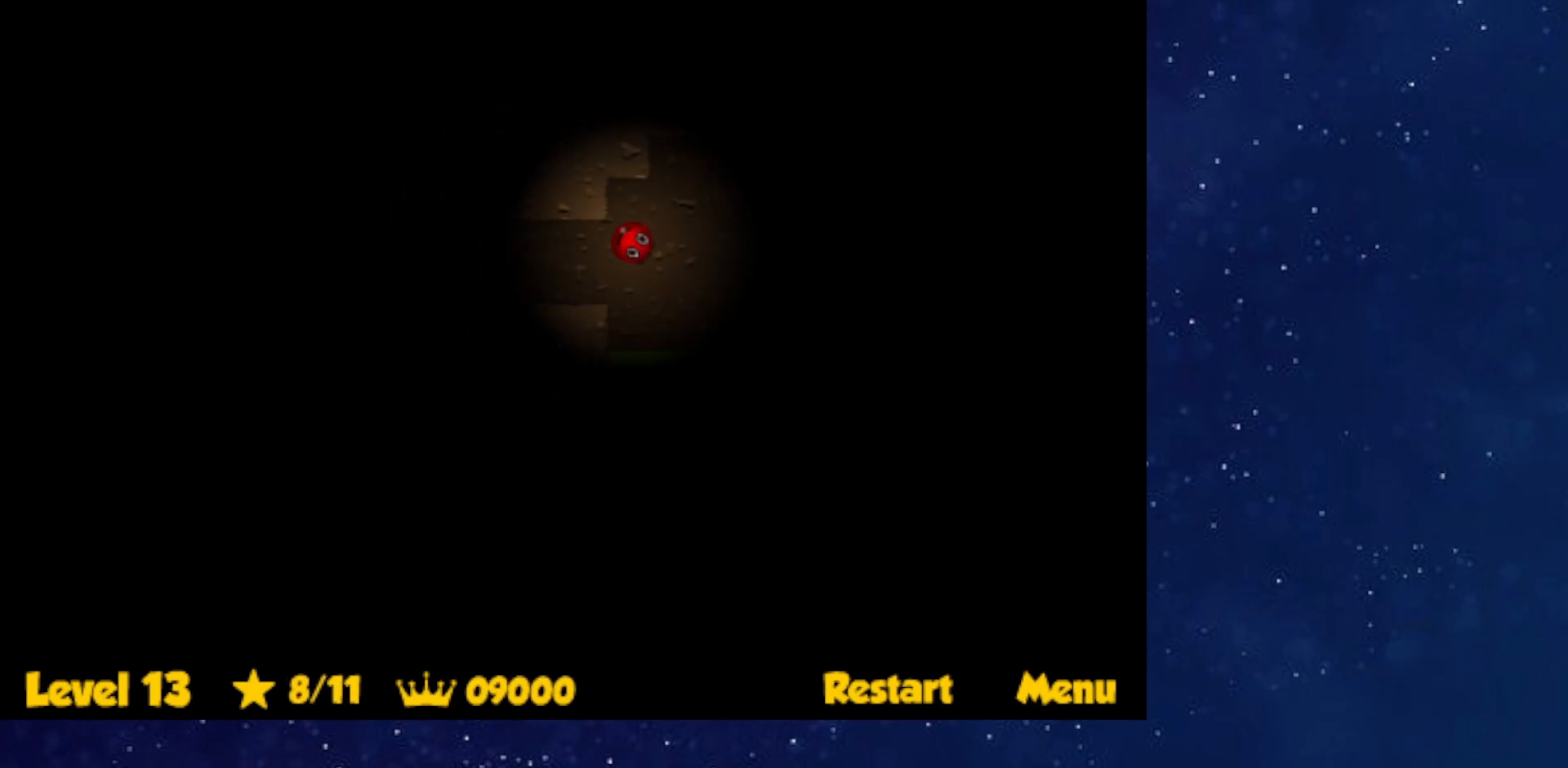
{"keys": ["right"], "events": []}
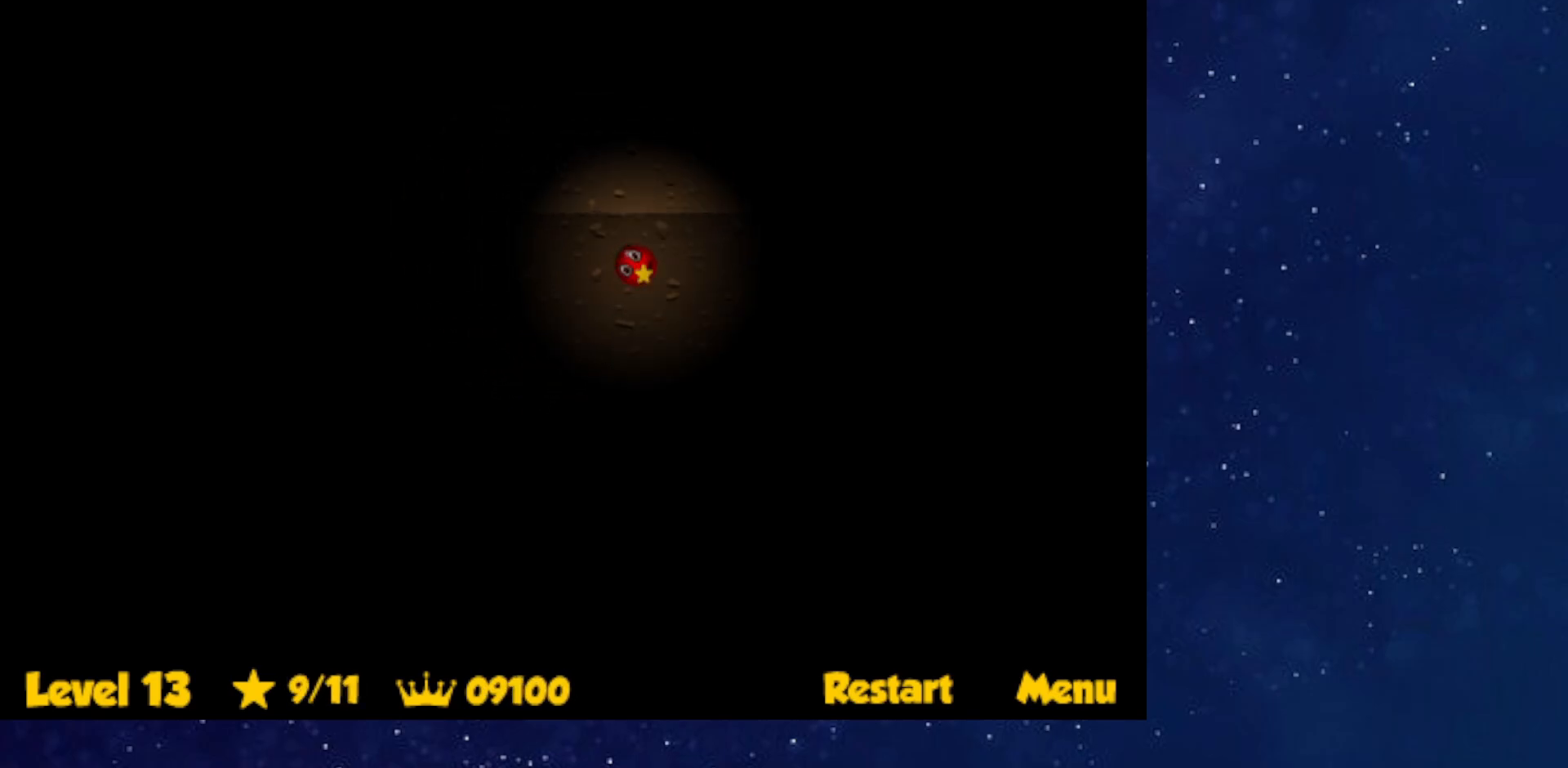
{"keys": ["right"], "events": []}
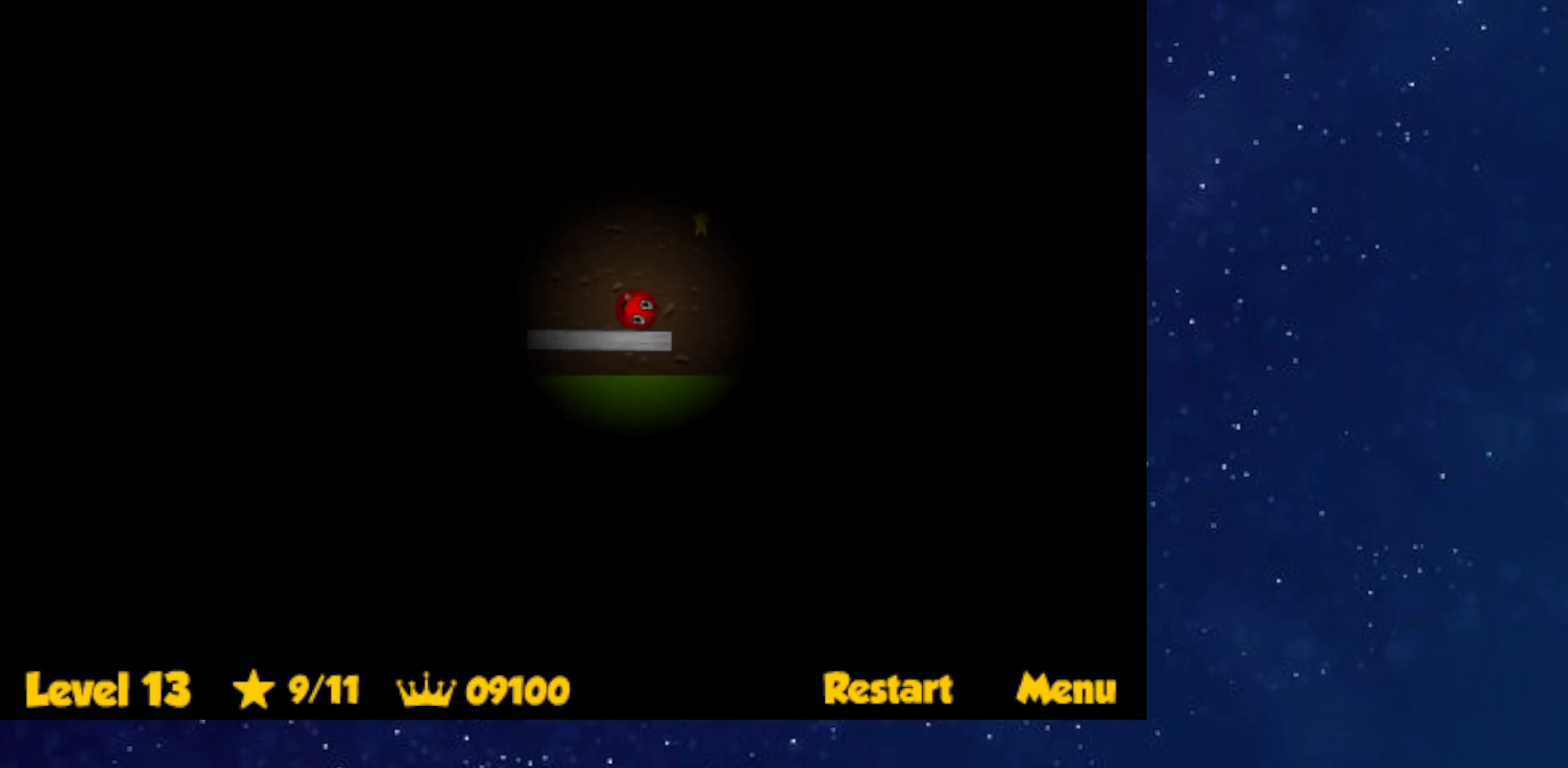
{"keys": ["right", "up"], "events": [[33, "up", "down"], [250, "up", "up"], [350, "up", "down"]]}
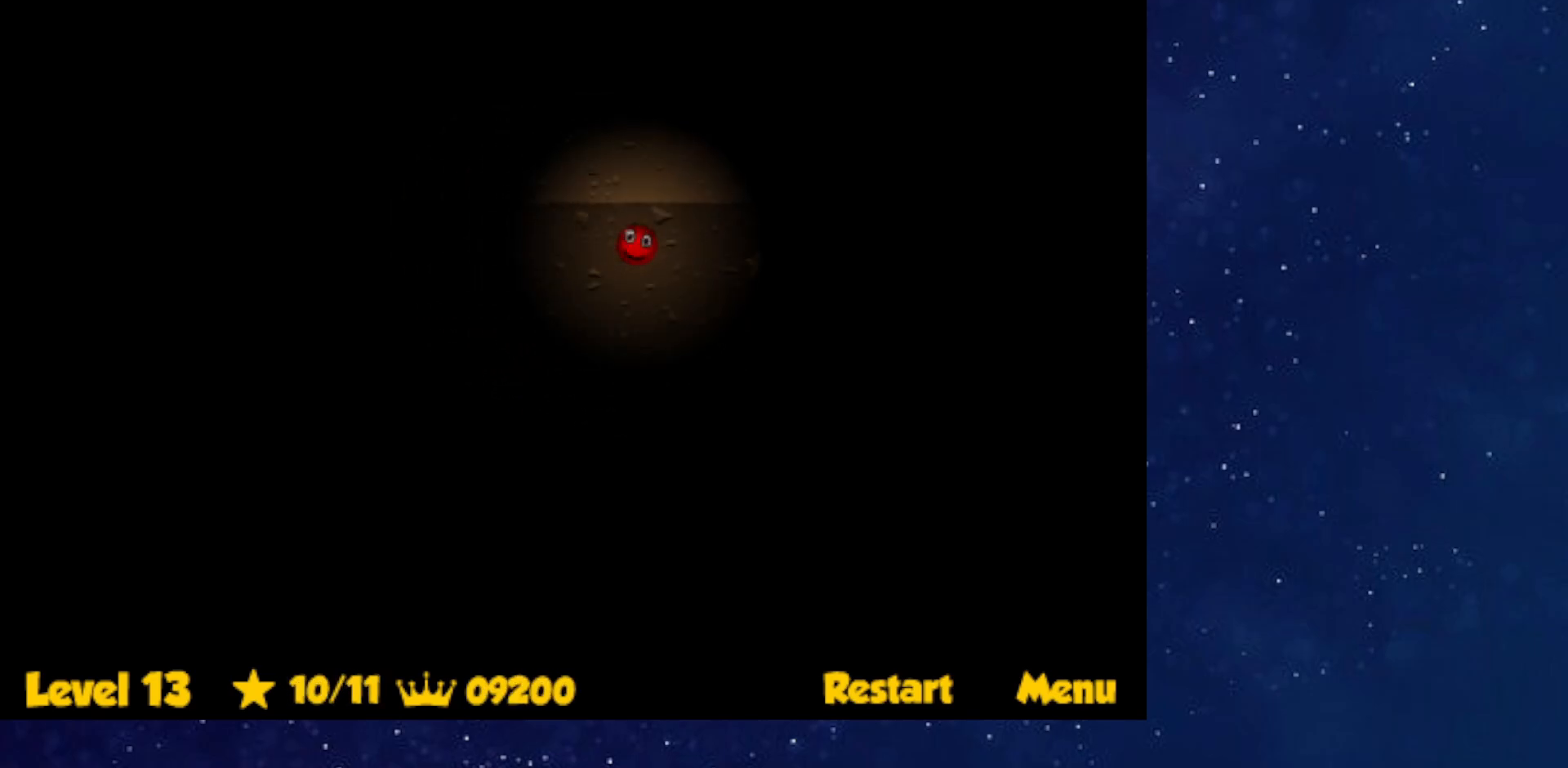
{"keys": ["right", "up"], "events": []}
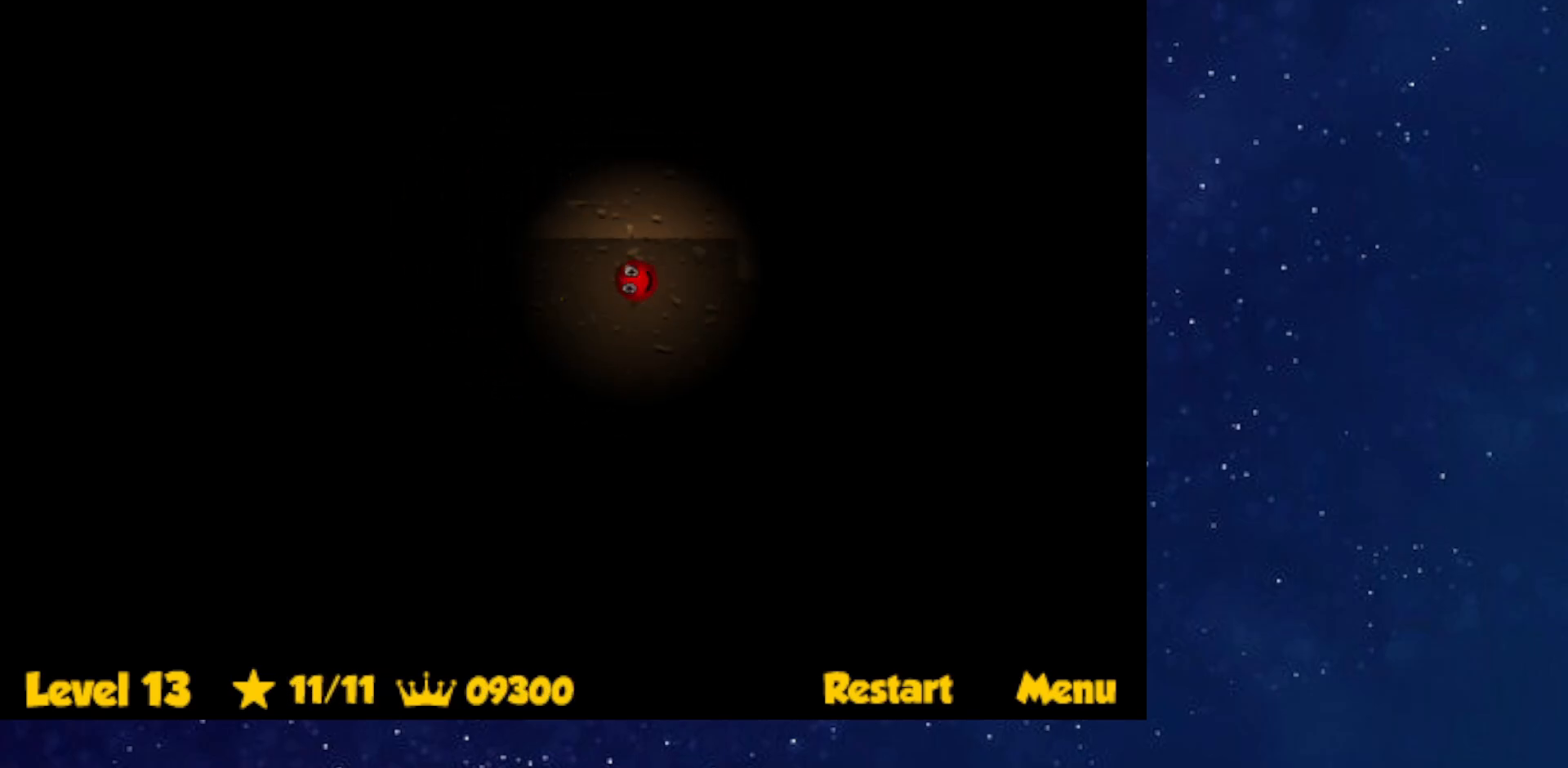
{"keys": ["right"], "events": [[17, "up", "up"]]}
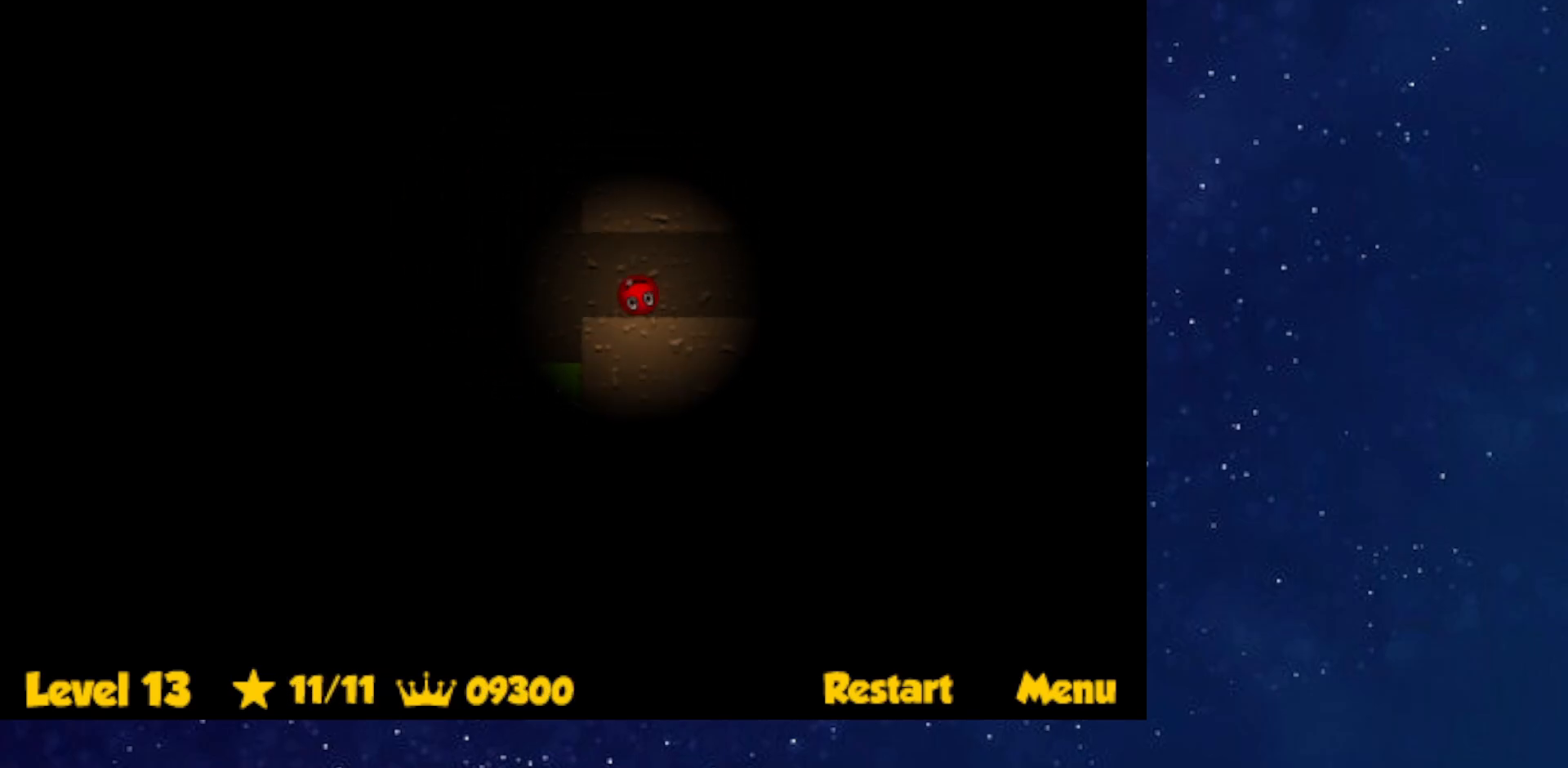
{"keys": ["right"], "events": []}
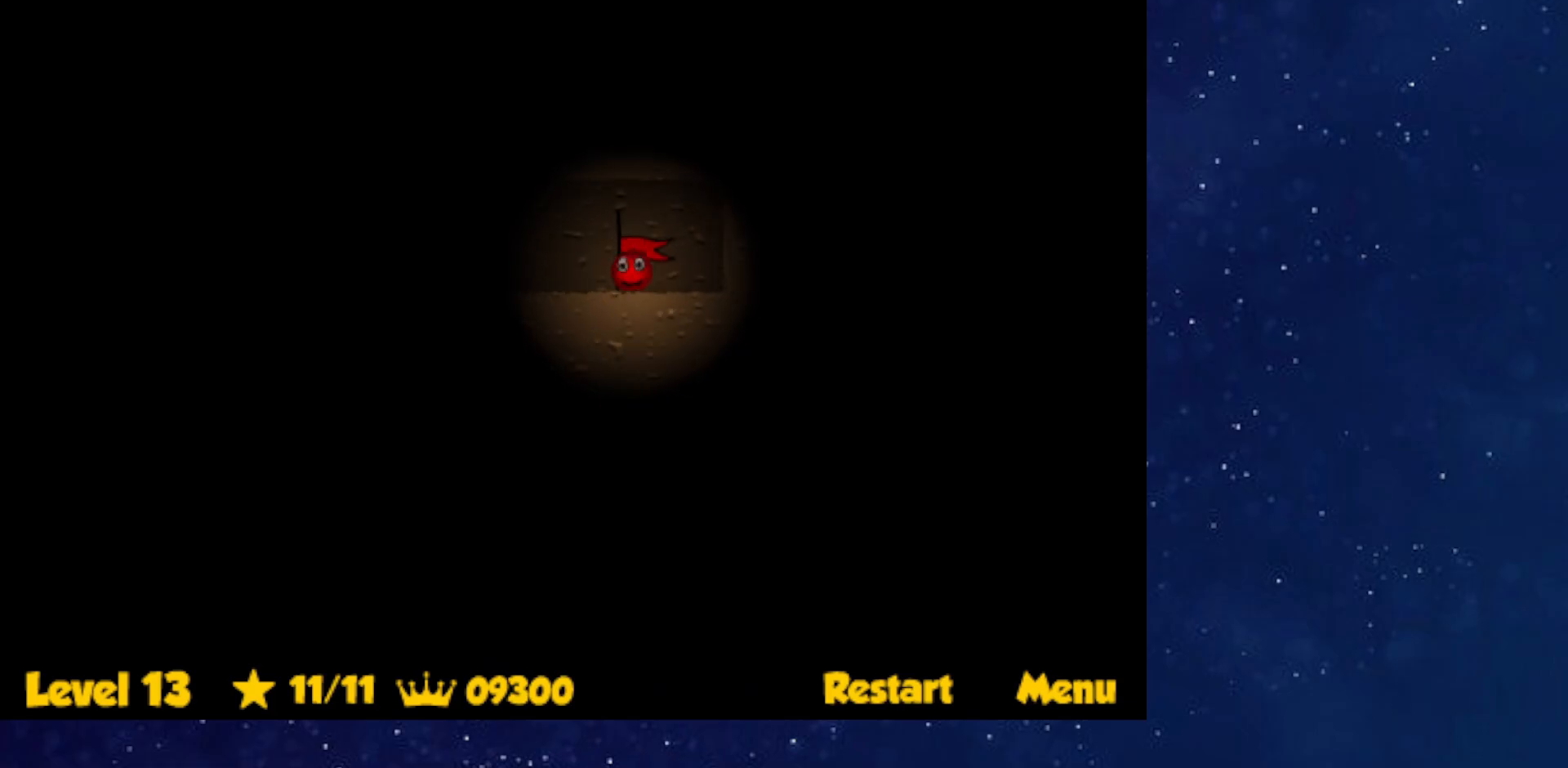
{"keys": ["left"], "events": [[384, "right", "up"], [400, "left", "down"]]}
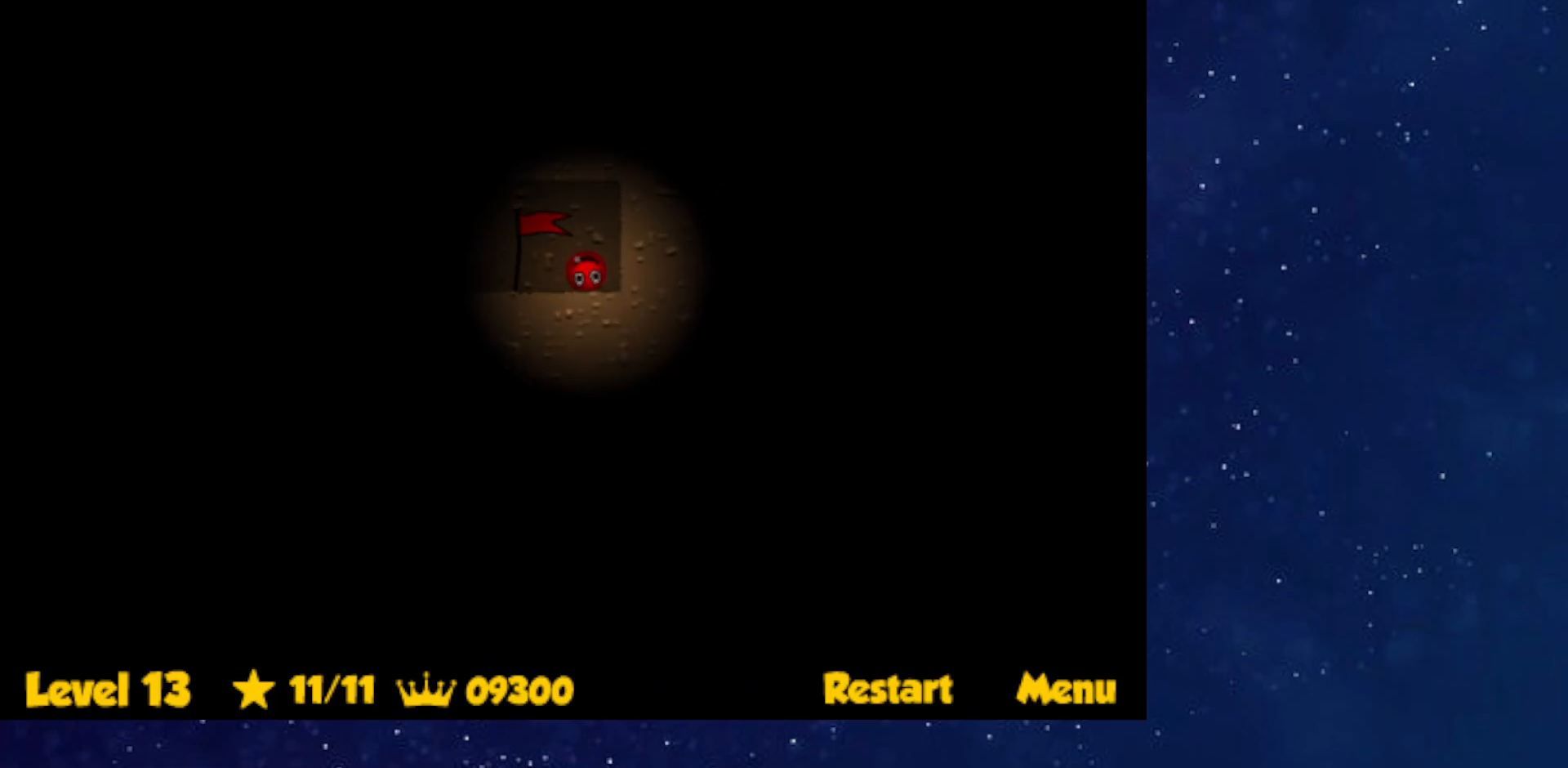
{"keys": ["left"], "events": []}
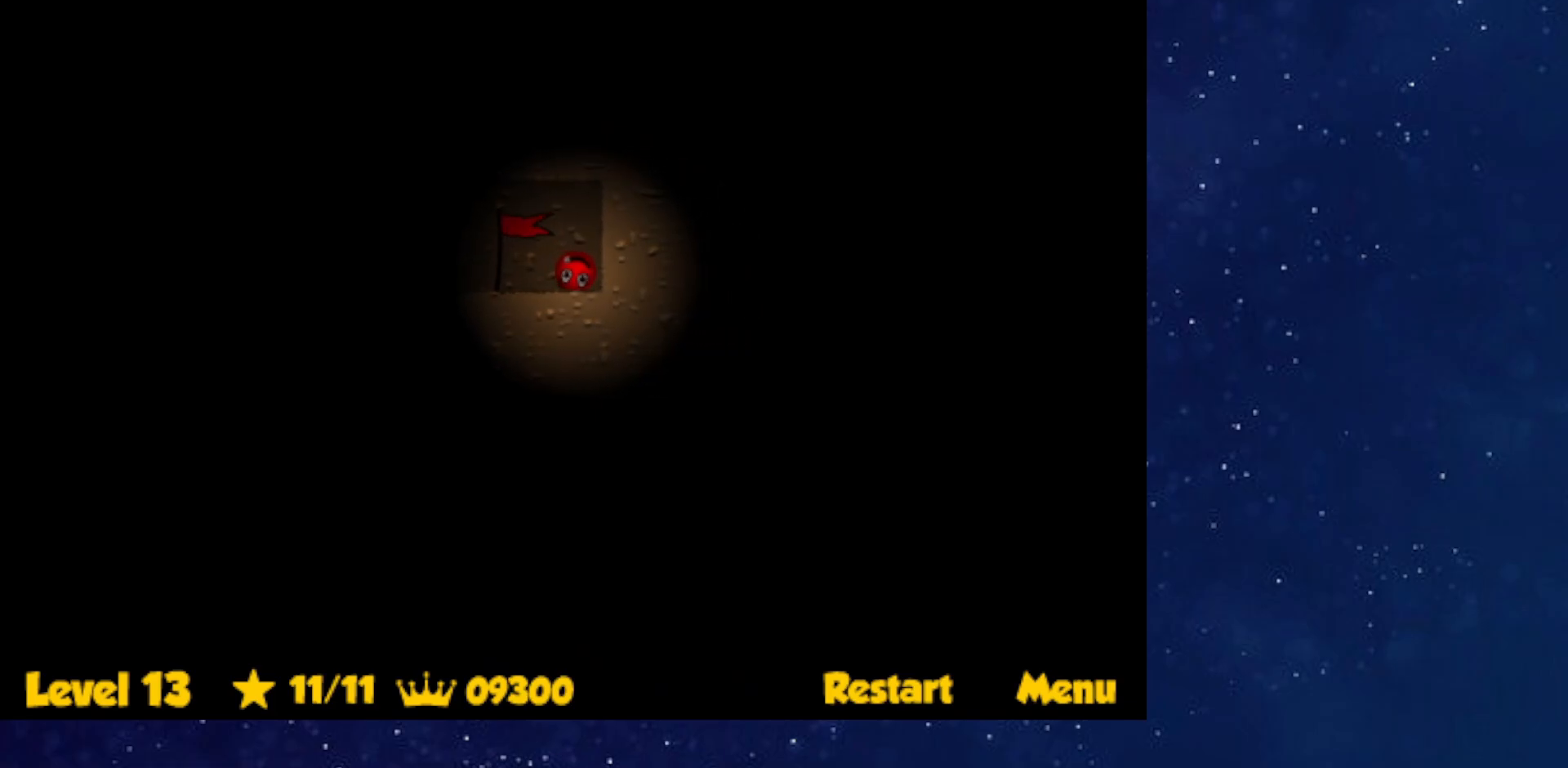
{"keys": ["left"], "events": []}
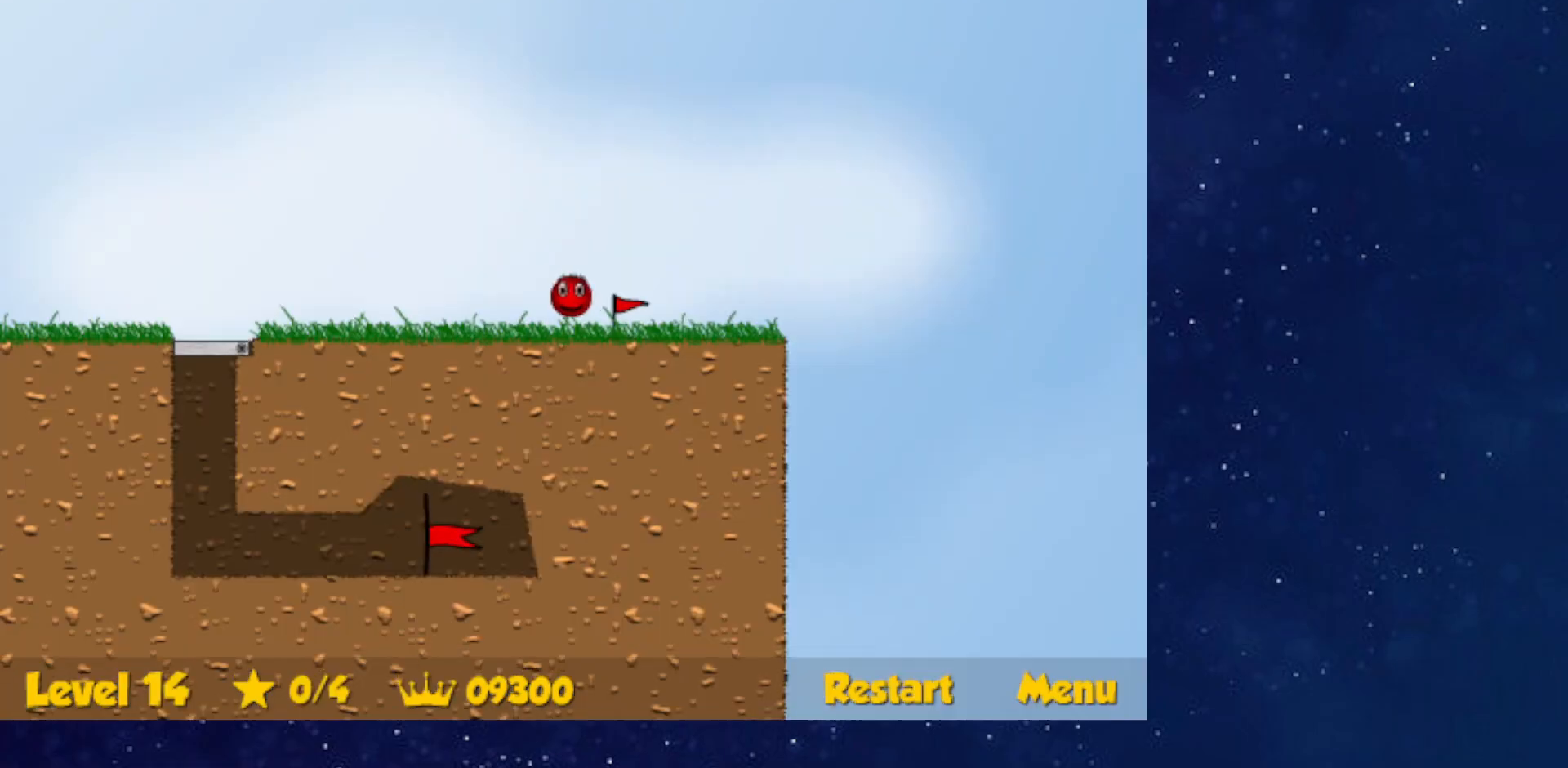
{"keys": ["left"], "events": []}
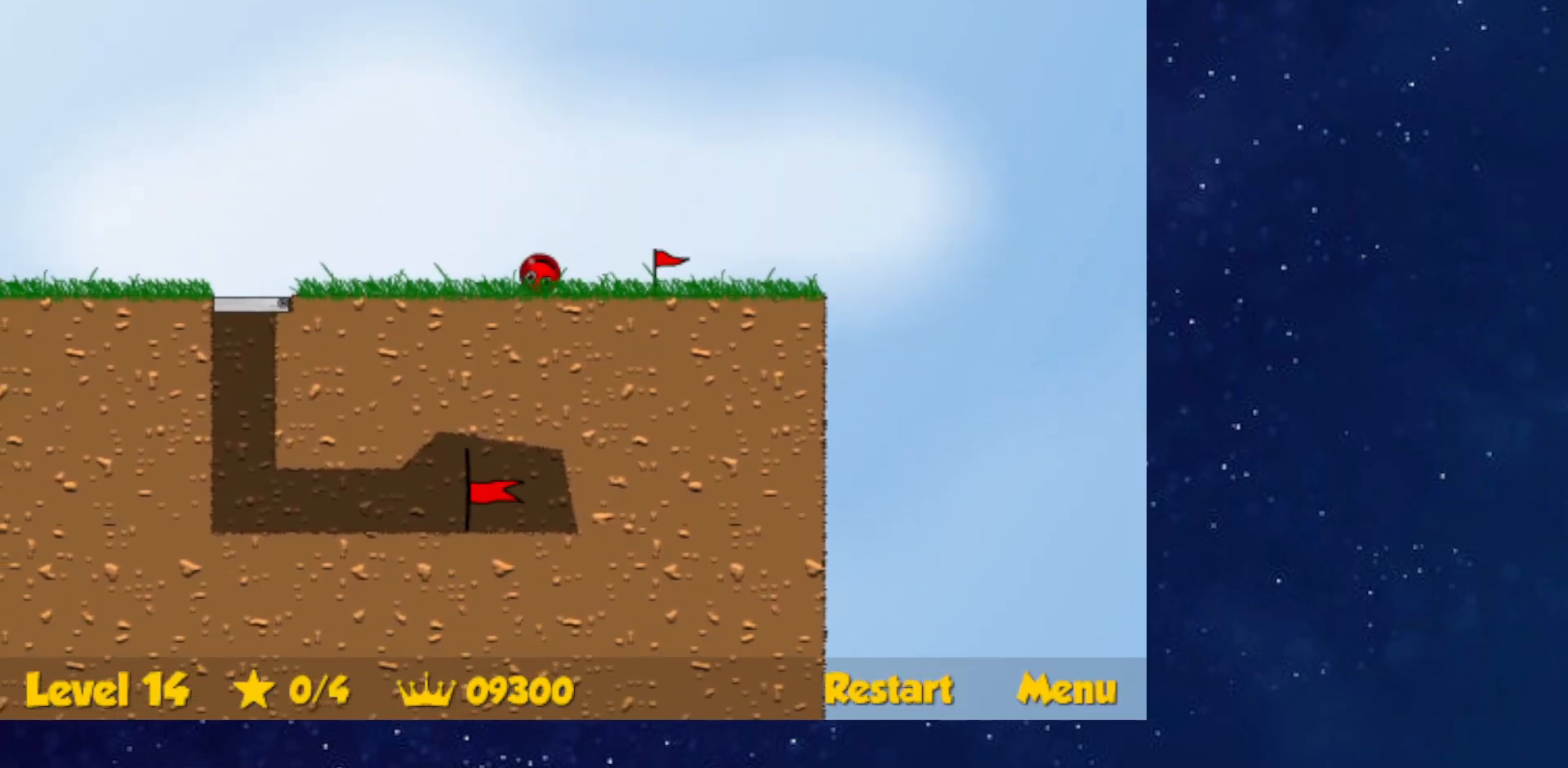
{"keys": ["left"], "events": []}
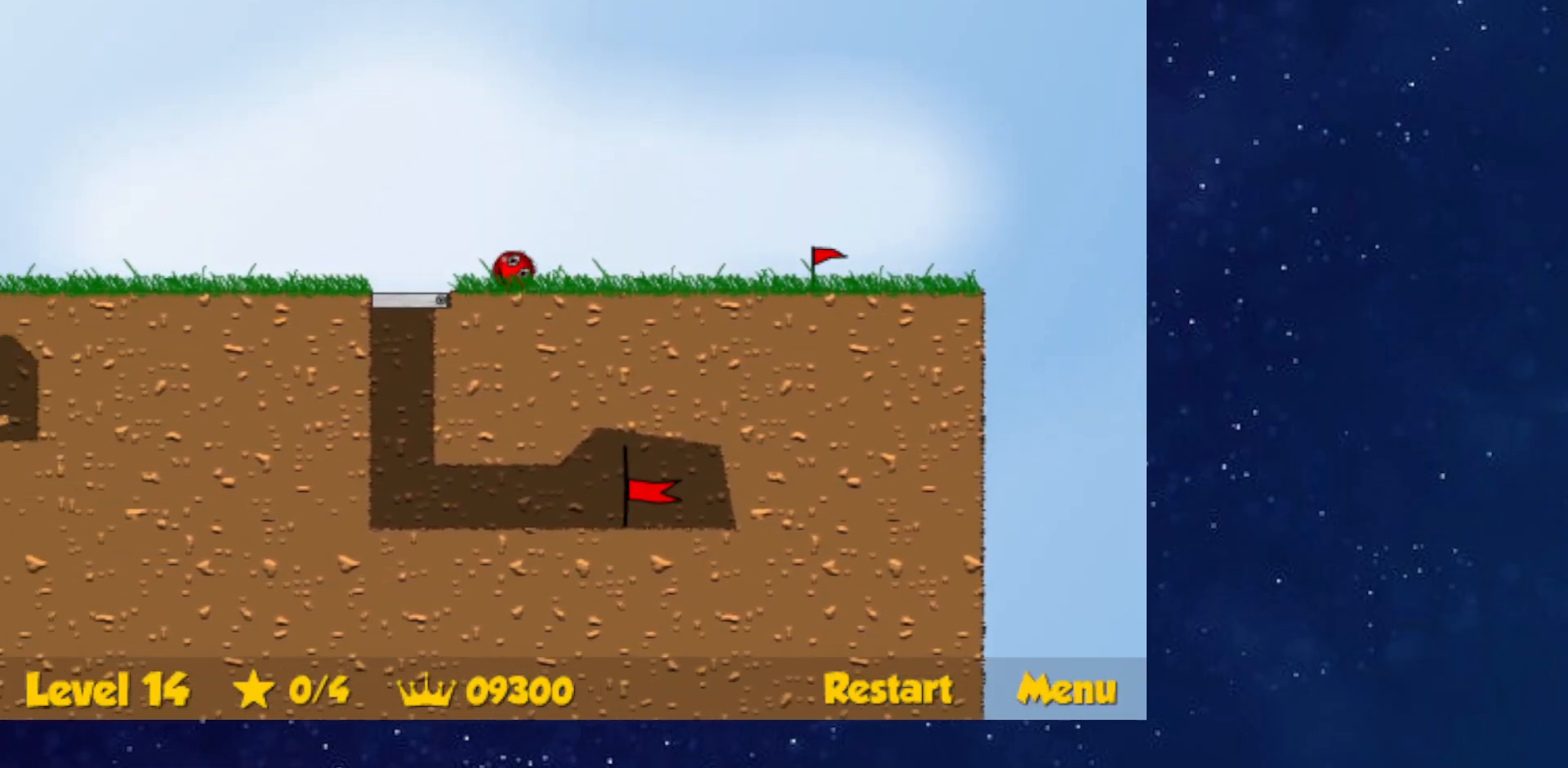
{"keys": ["left", "up"], "events": [[234, "up", "down"]]}
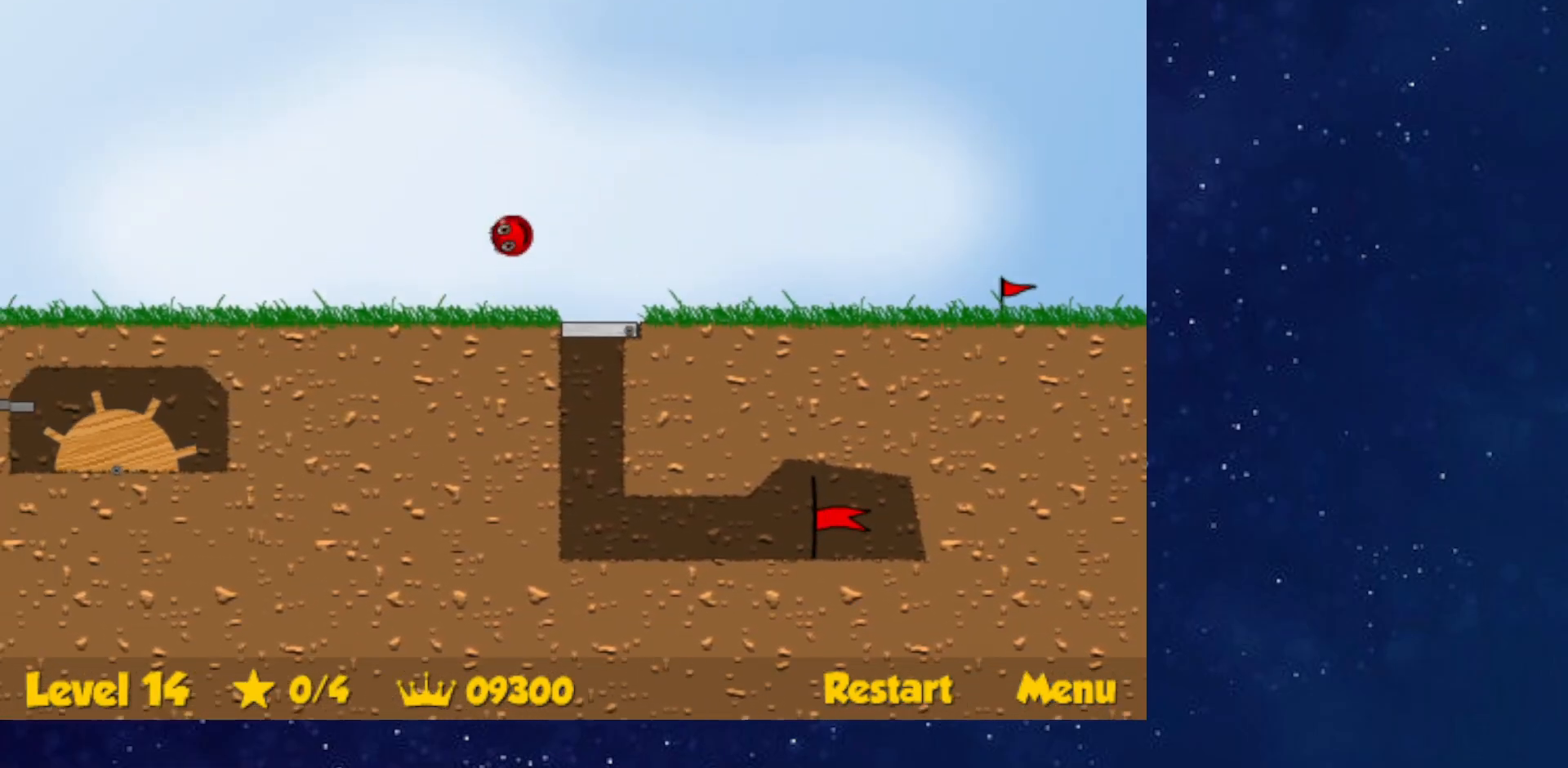
{"keys": ["left", "up"], "events": []}
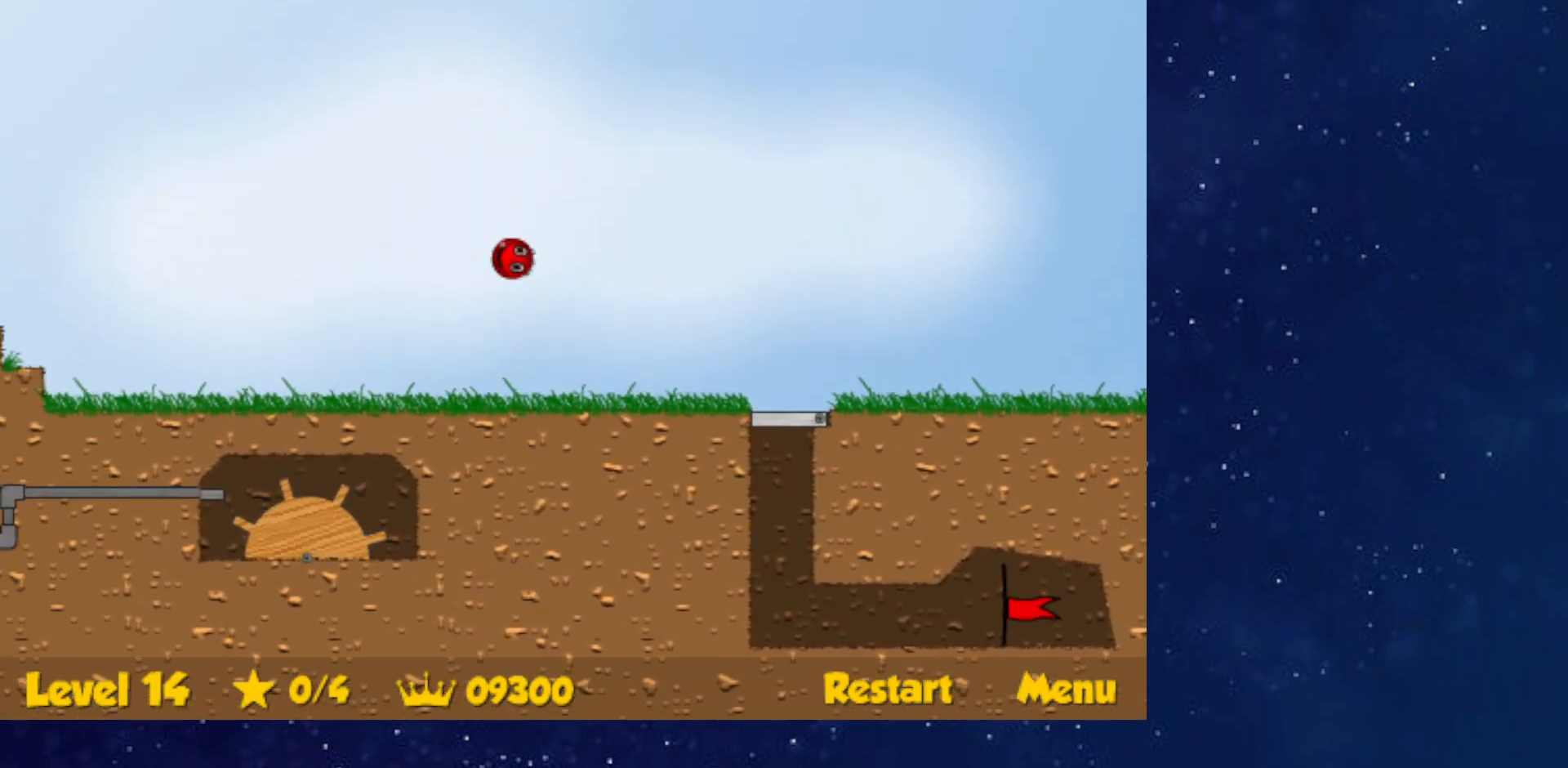
{"keys": ["left", "up"], "events": []}
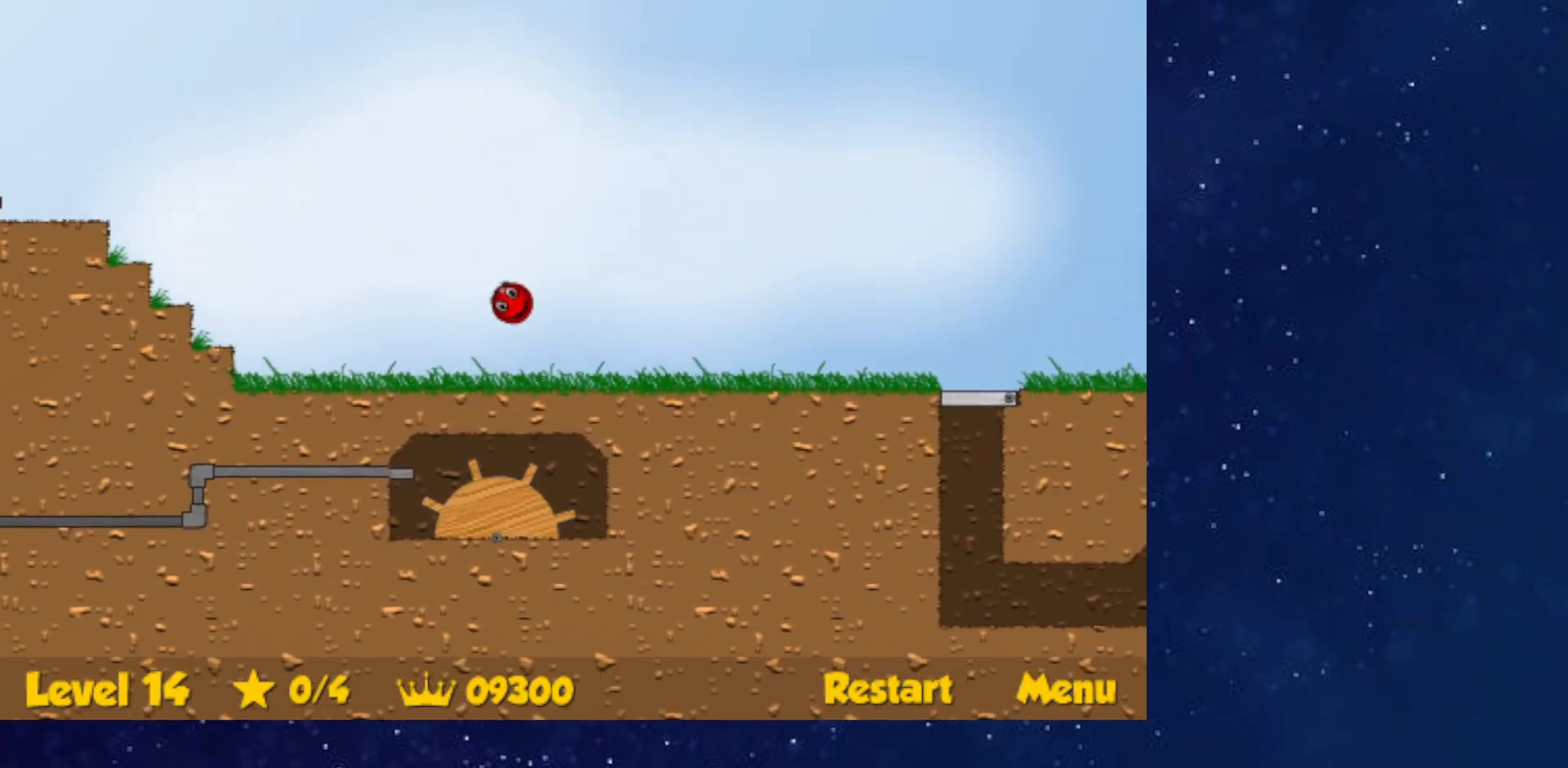
{"keys": ["left", "up"], "events": []}
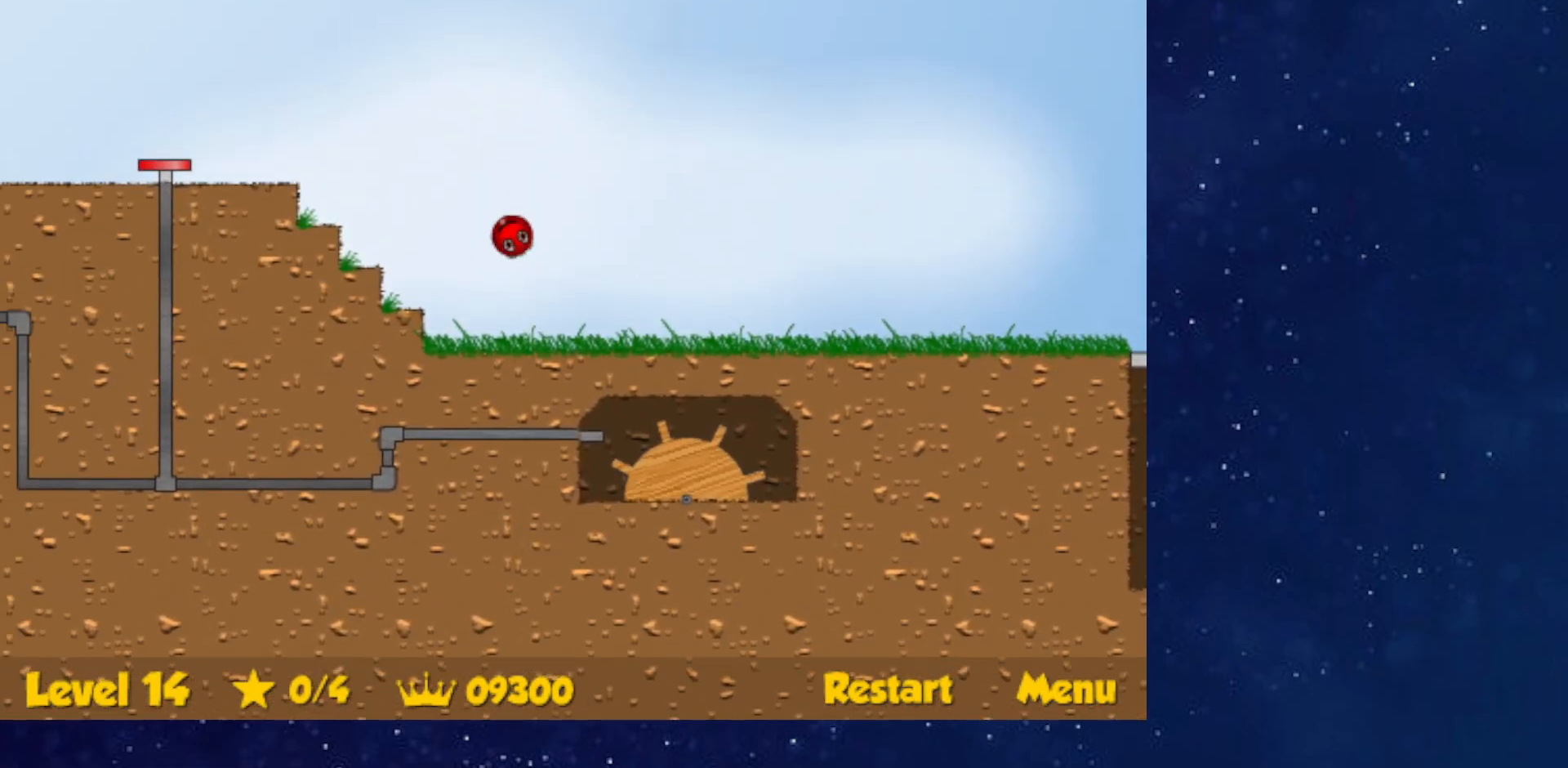
{"keys": ["left", "up"], "events": []}
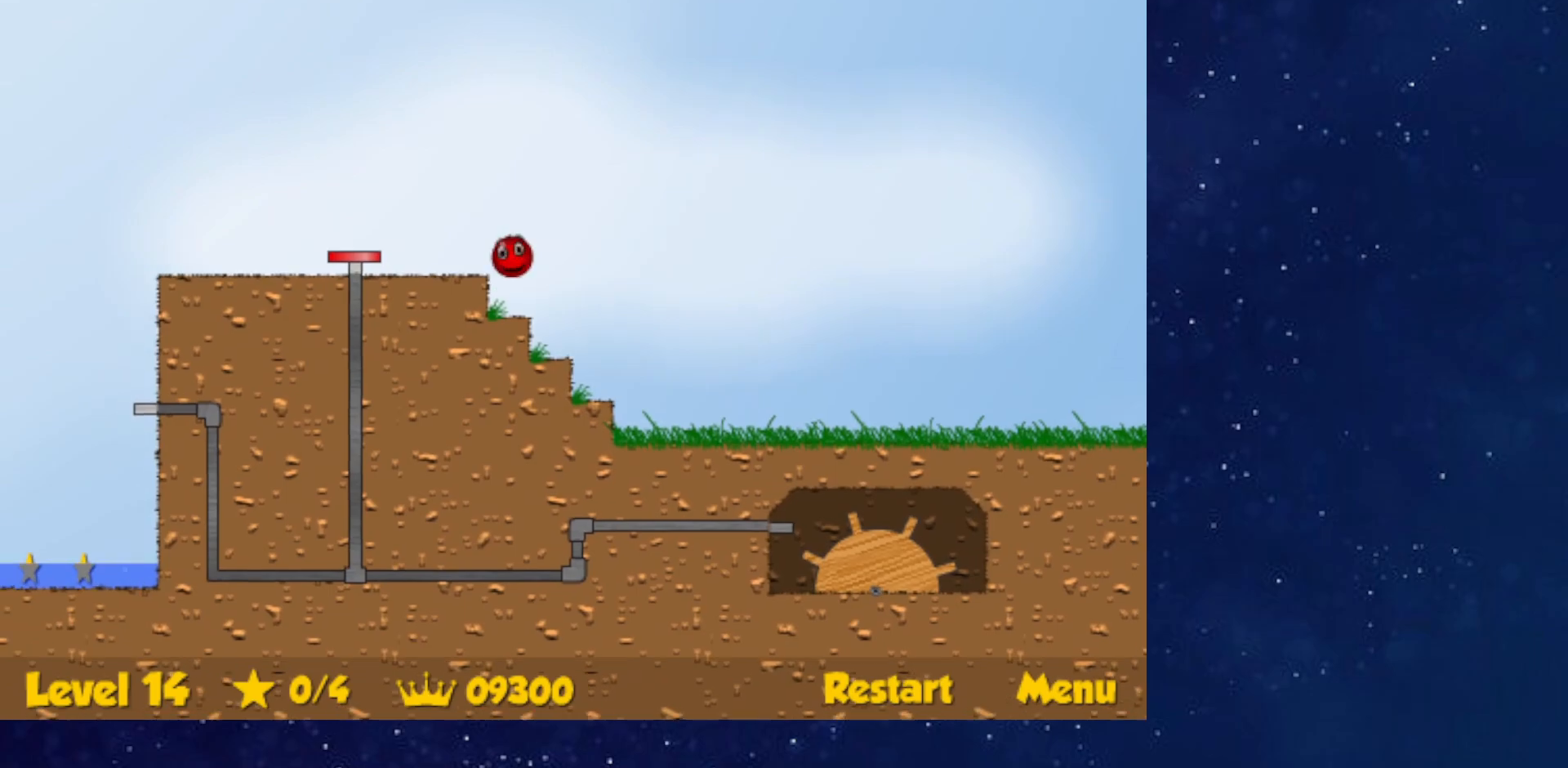
{"keys": ["left", "up"], "events": []}